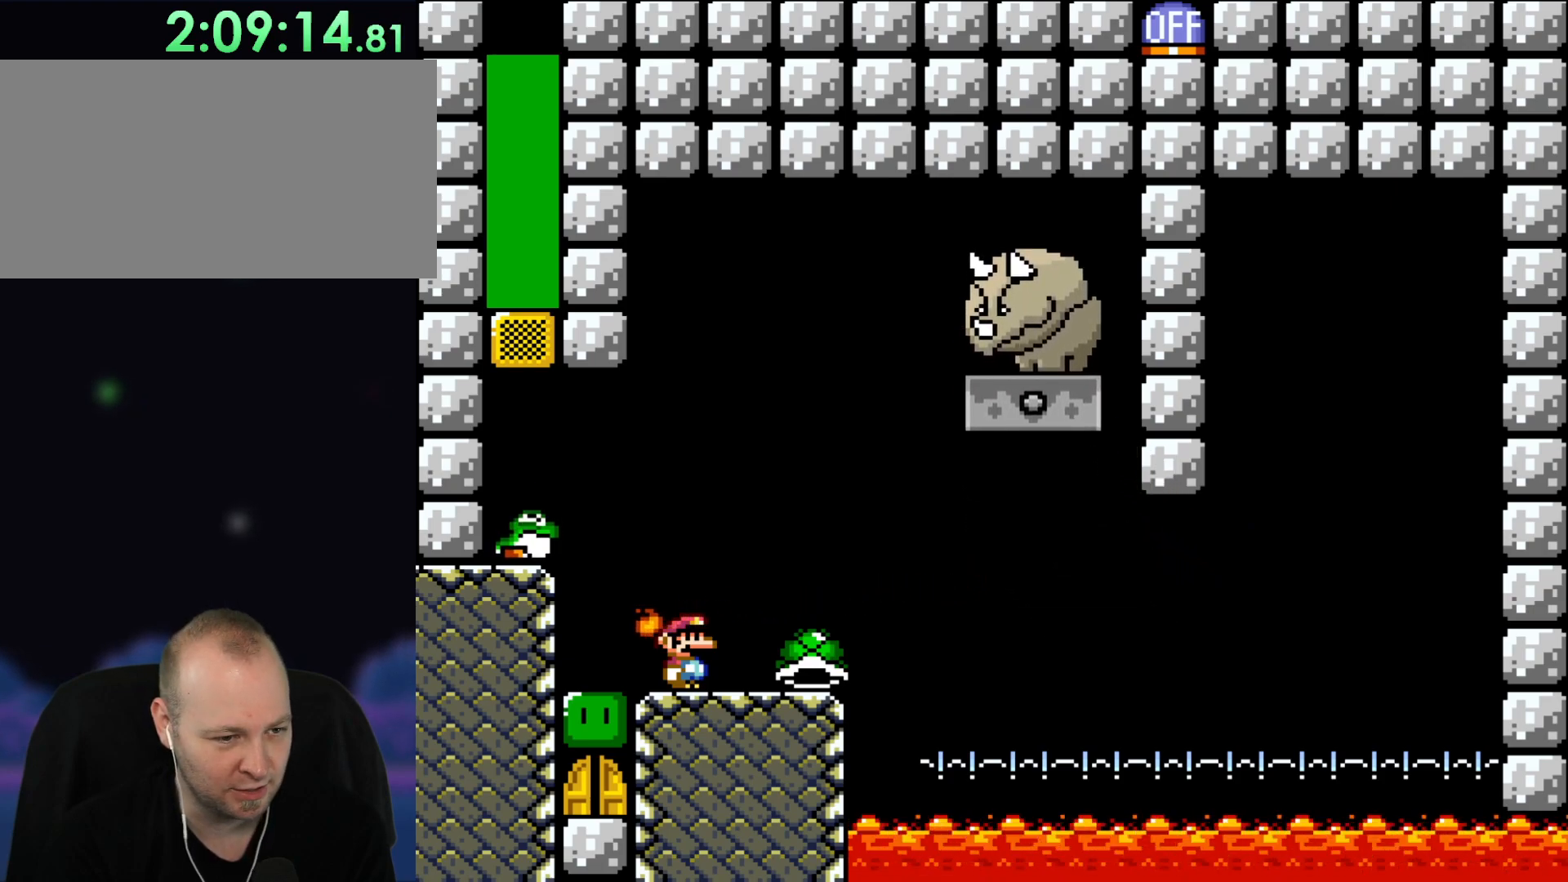
Gameplay with a controller (Nintendo layout); each line is a JSON object with the inputs held at the frame after it. "events" lists button and stick changes between this image and that frame as [ms after this image, input, new state], when the widget could be followed in between. Not read: L1 L3 R3.
{"buttons": ["Y", "DPAD_LEFT"], "events": [[183, "Y", "down"], [267, "DPAD_LEFT", "down"], [350, "B", "down"], [467, "B", "up"]]}
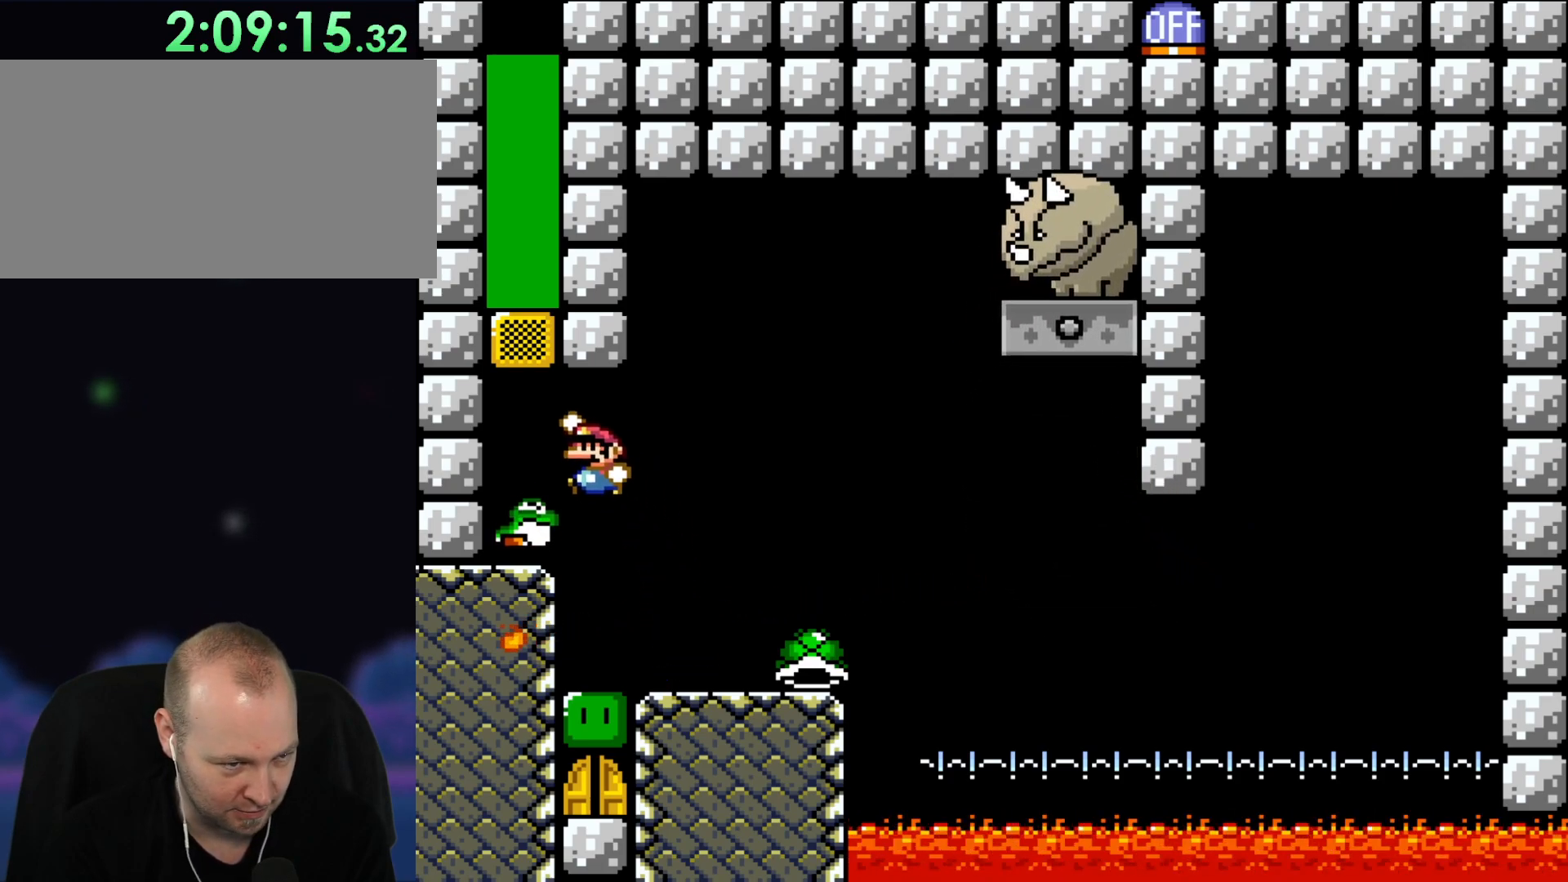
{"buttons": ["Y", "DPAD_RIGHT"], "events": [[117, "B", "down"], [133, "DPAD_LEFT", "up"], [233, "DPAD_RIGHT", "down"], [267, "B", "up"]]}
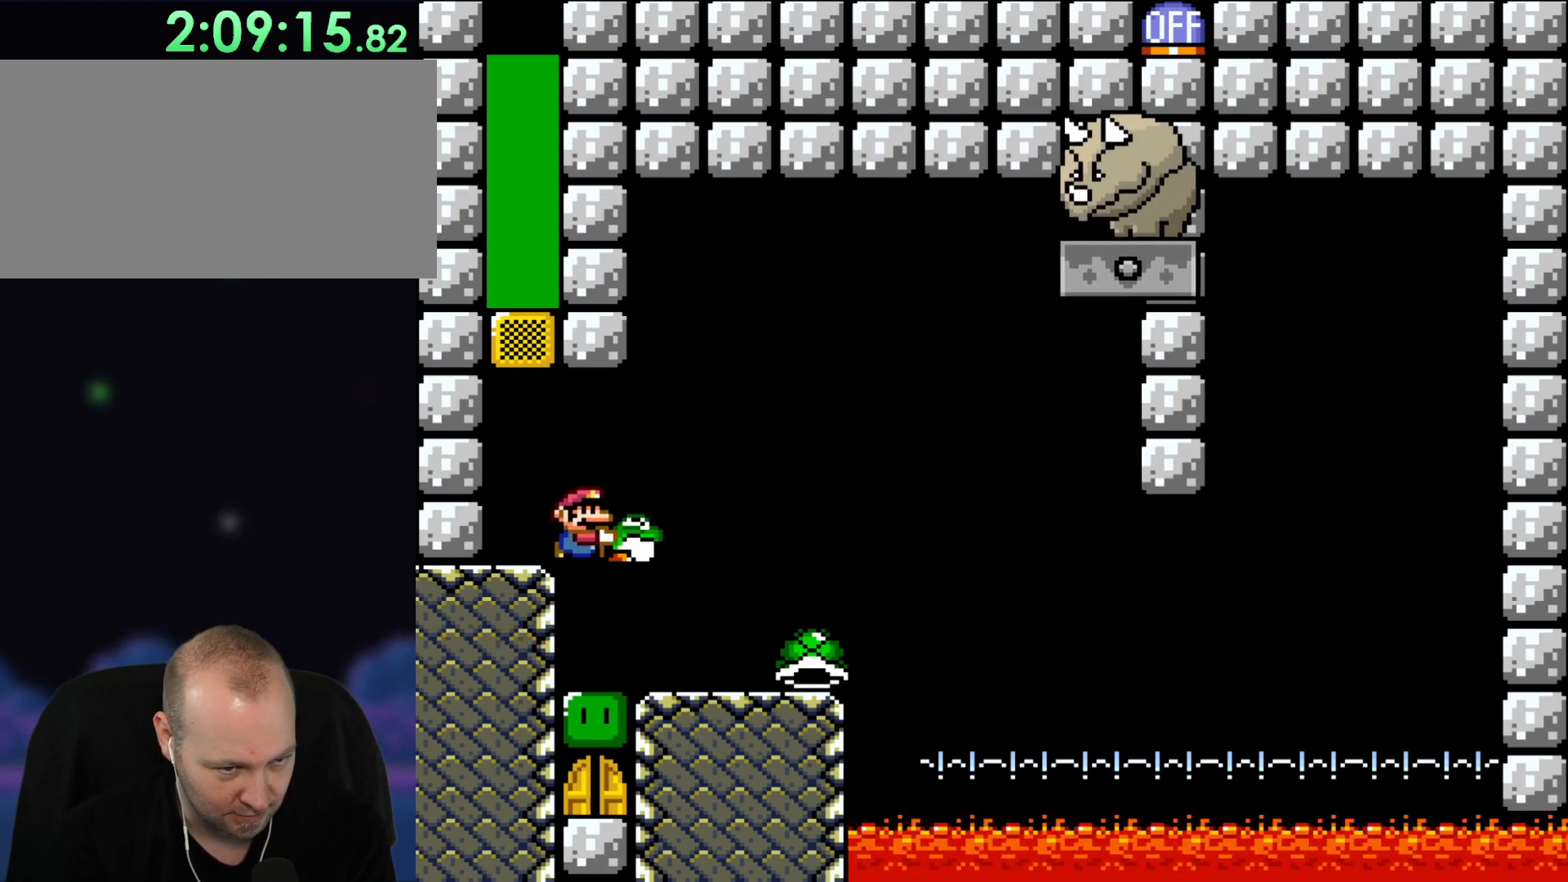
{"buttons": ["Y"], "events": [[200, "DPAD_RIGHT", "up"], [233, "DPAD_LEFT", "down"], [383, "DPAD_LEFT", "up"]]}
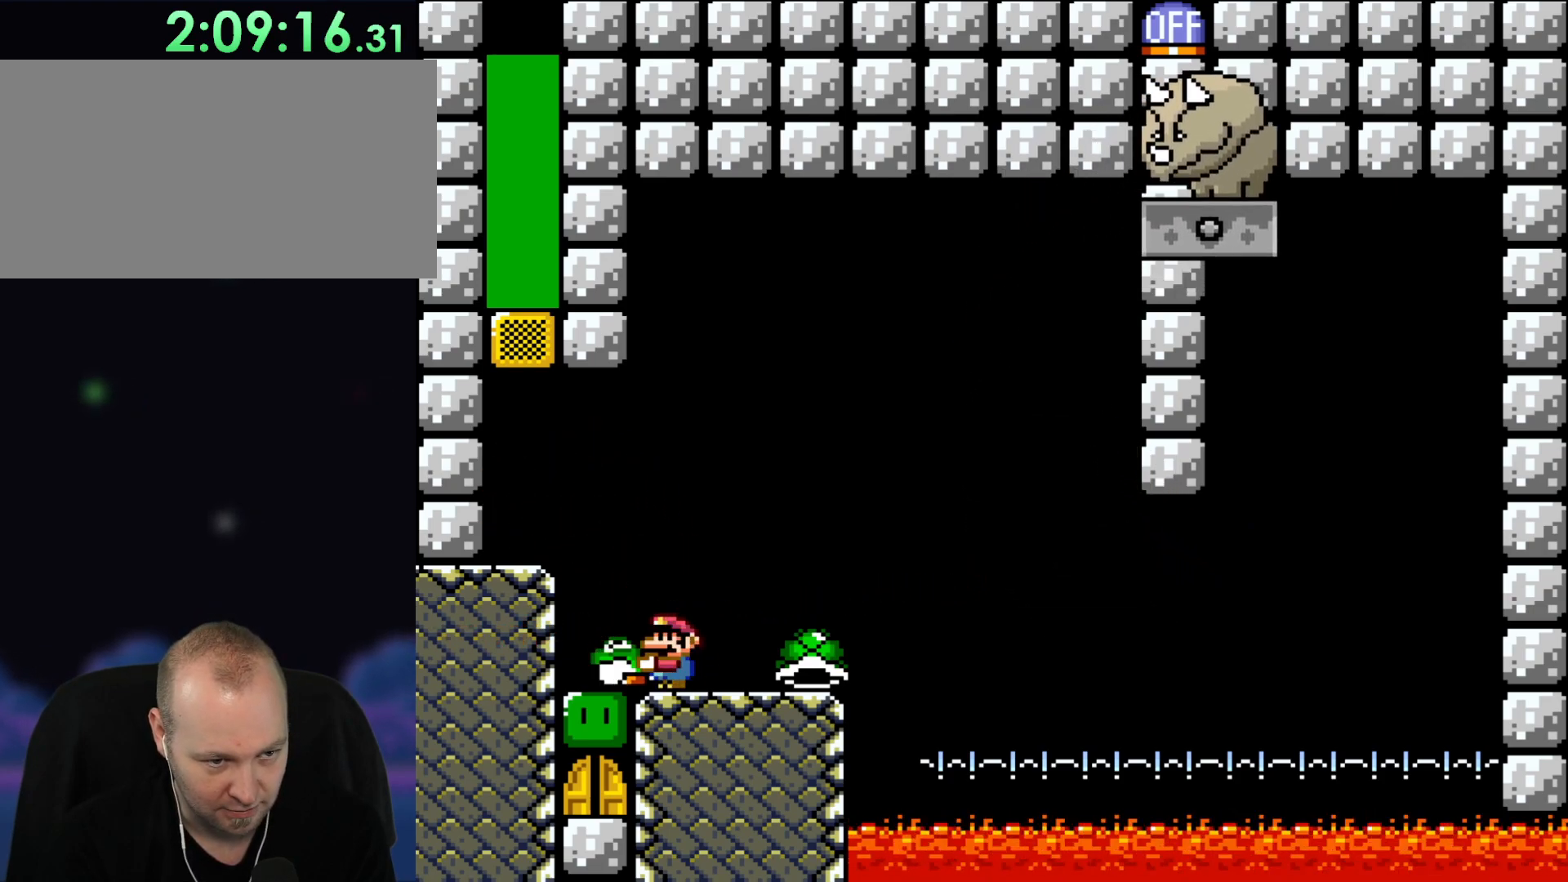
{"buttons": ["Y"], "events": []}
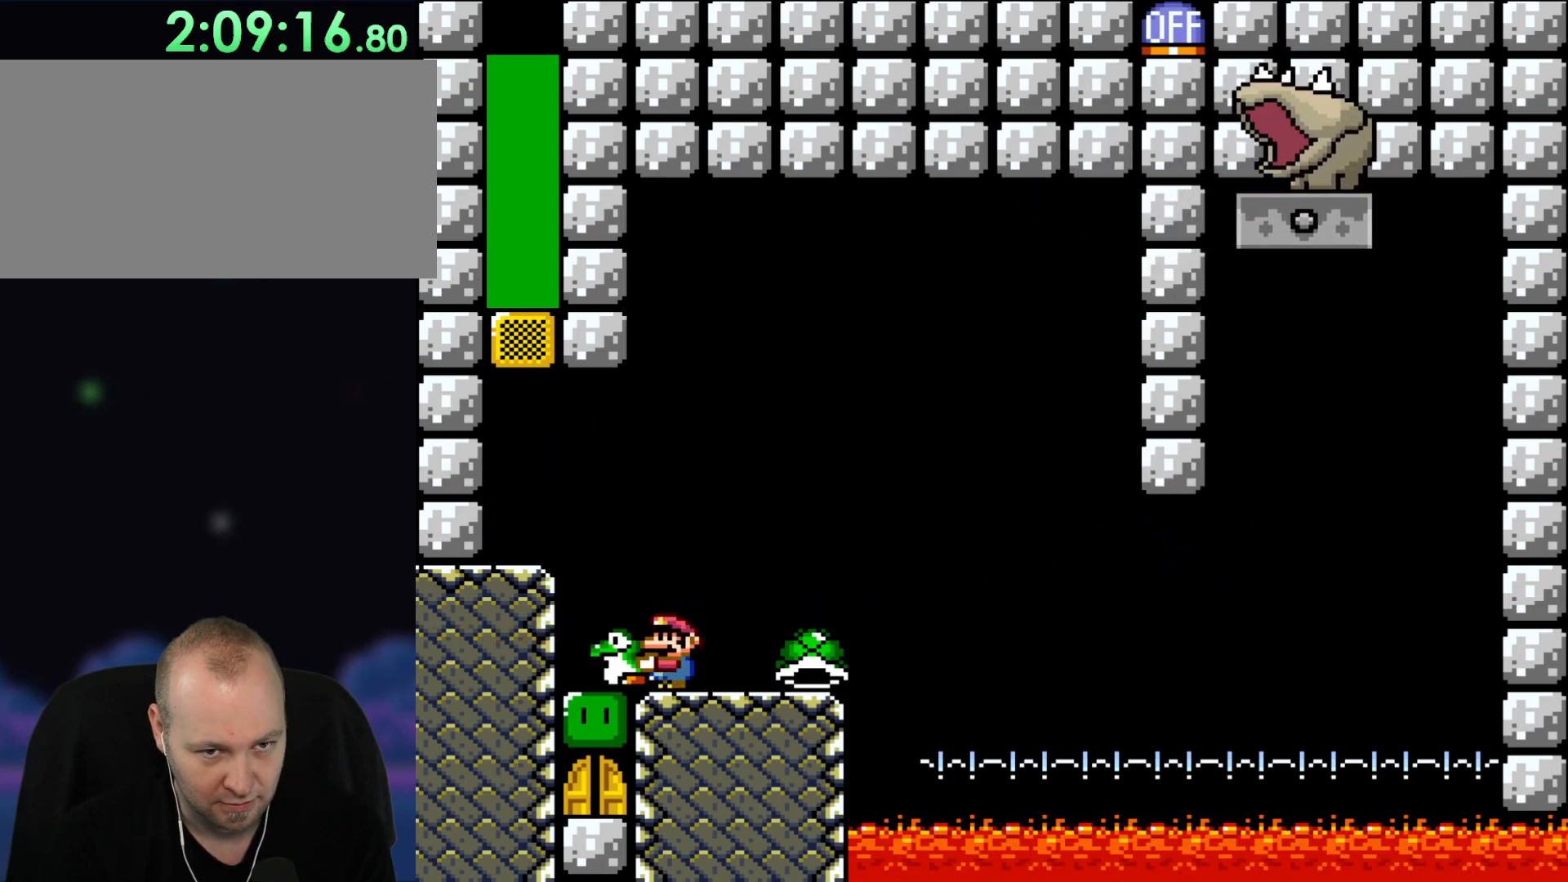
{"buttons": ["Y"], "events": []}
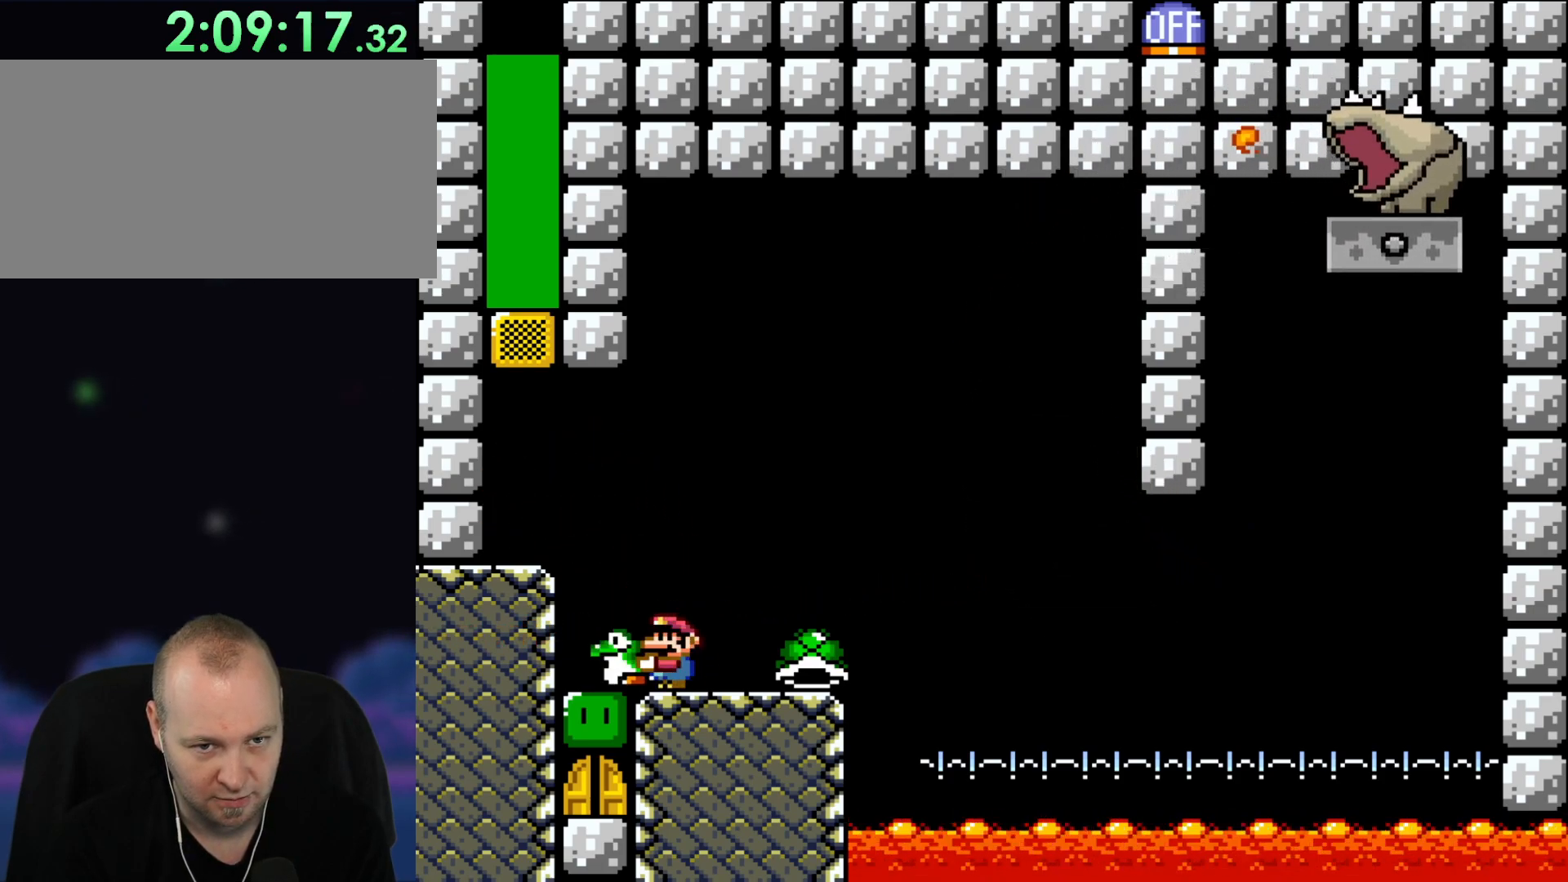
{"buttons": ["Y"], "events": []}
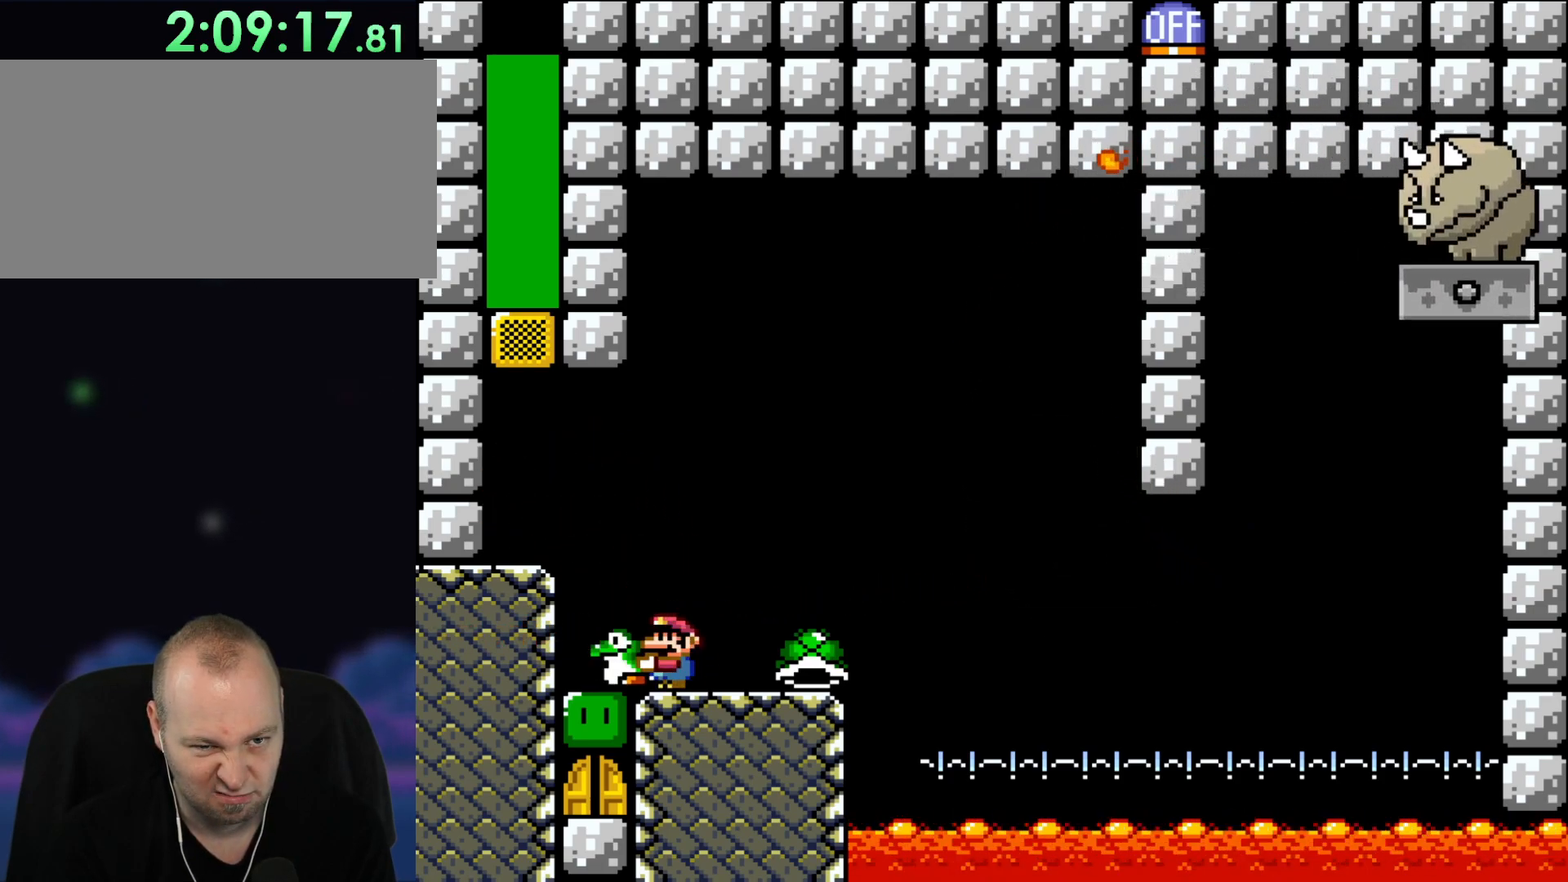
{"buttons": ["Y"], "events": []}
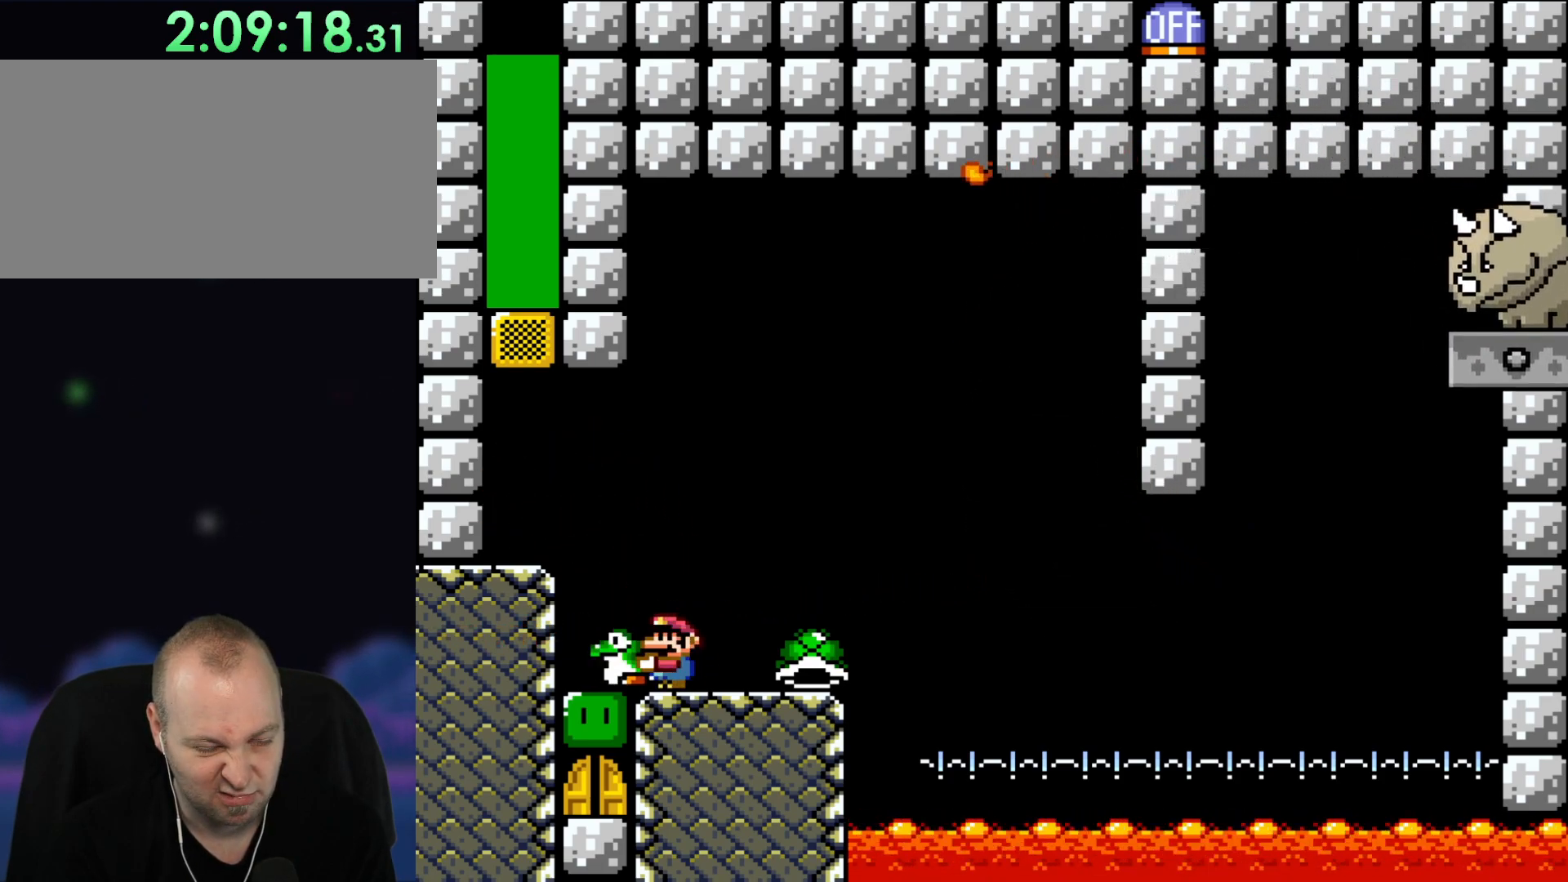
{"buttons": ["Y"], "events": []}
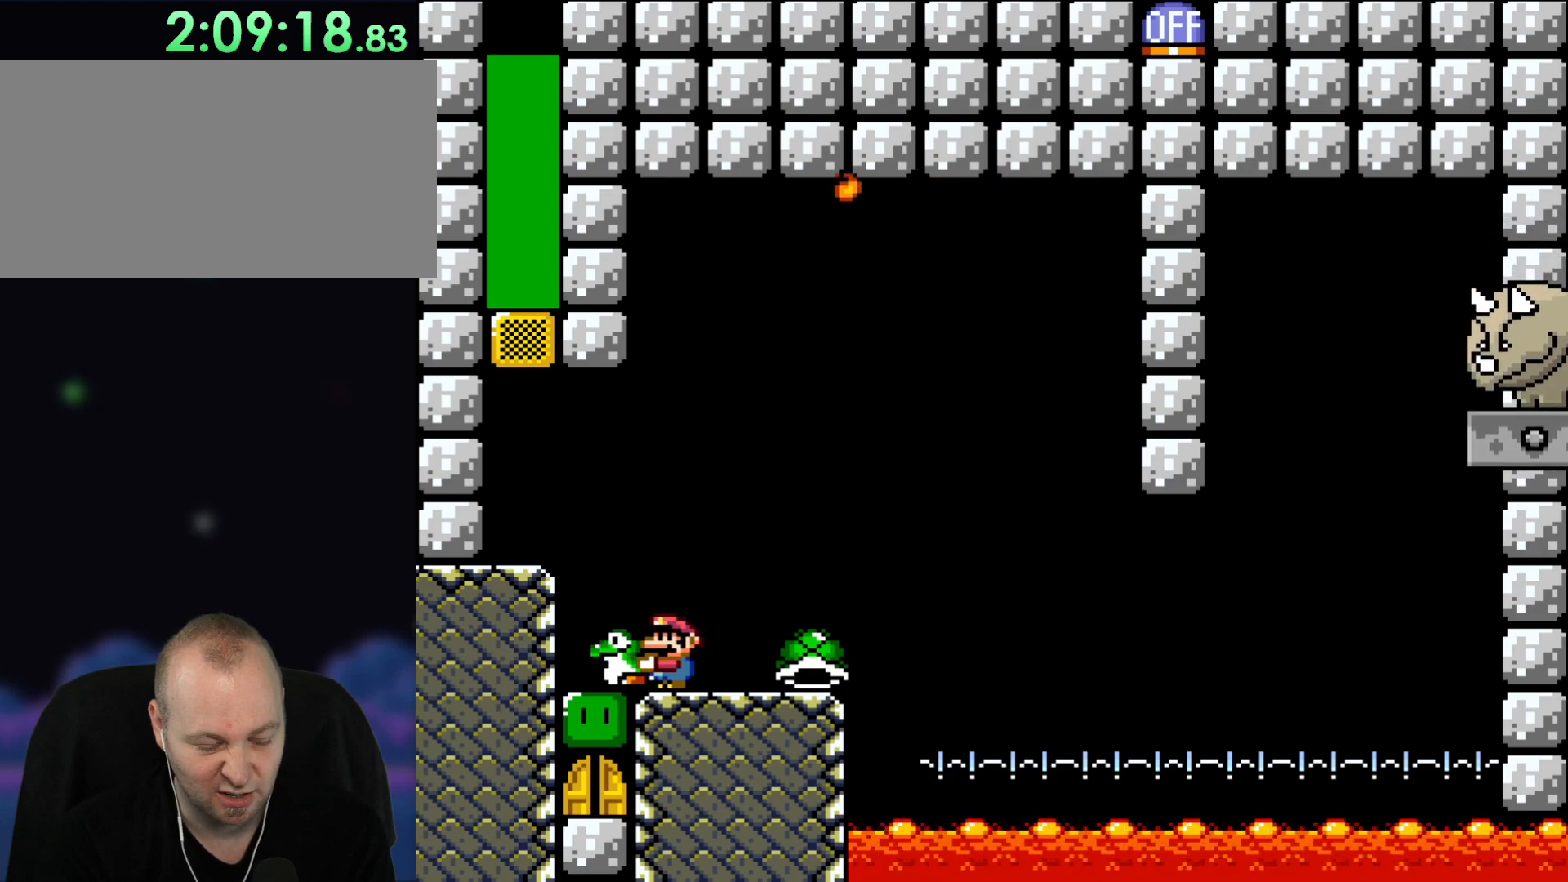
{"buttons": ["Y"], "events": []}
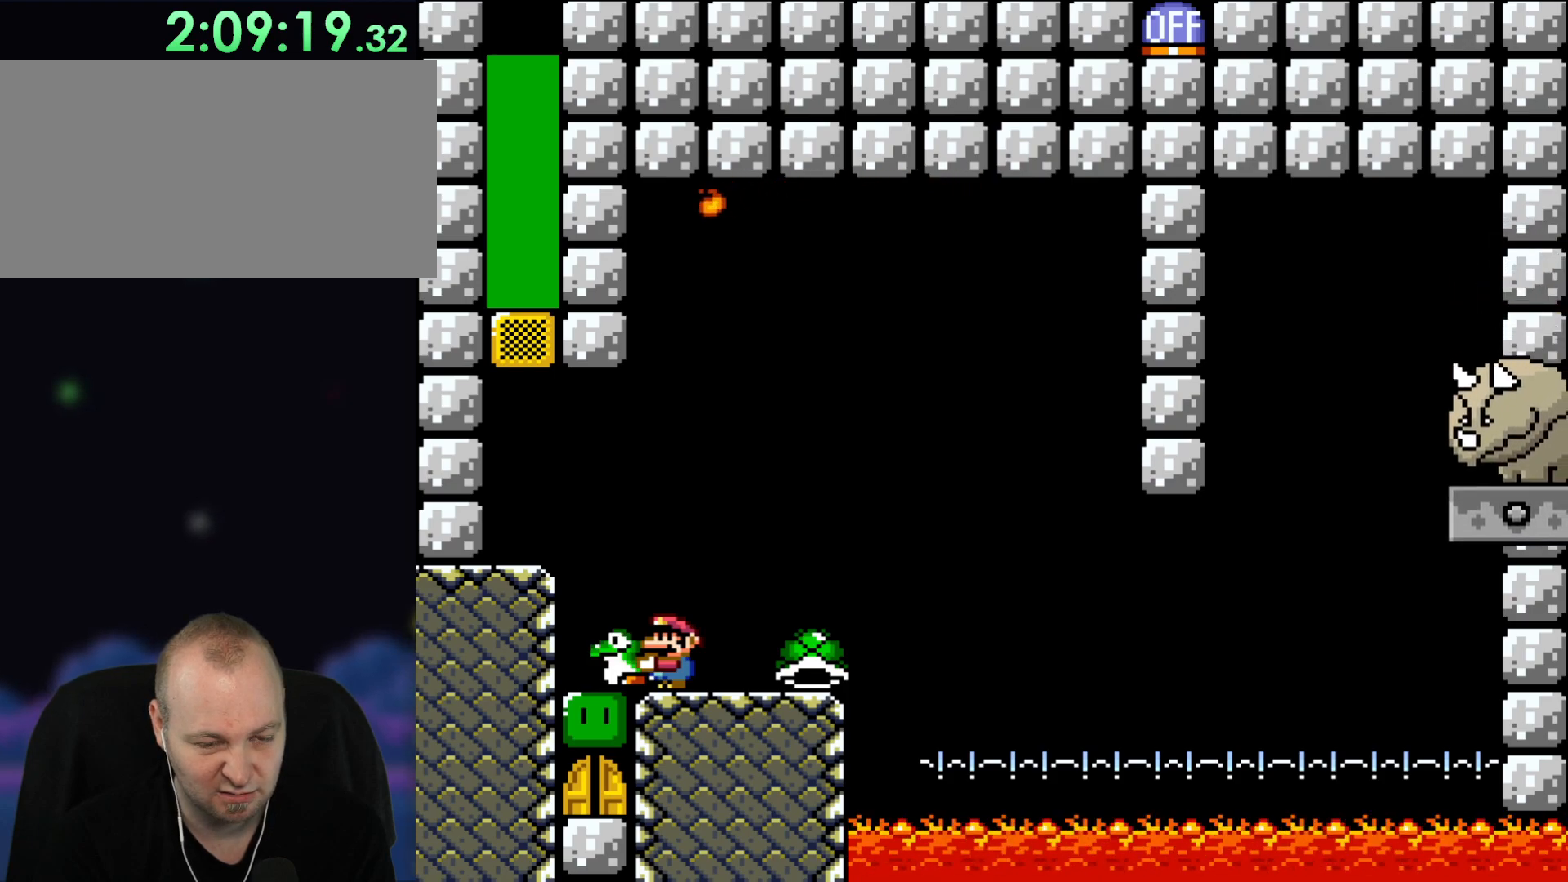
{"buttons": ["Y"], "events": []}
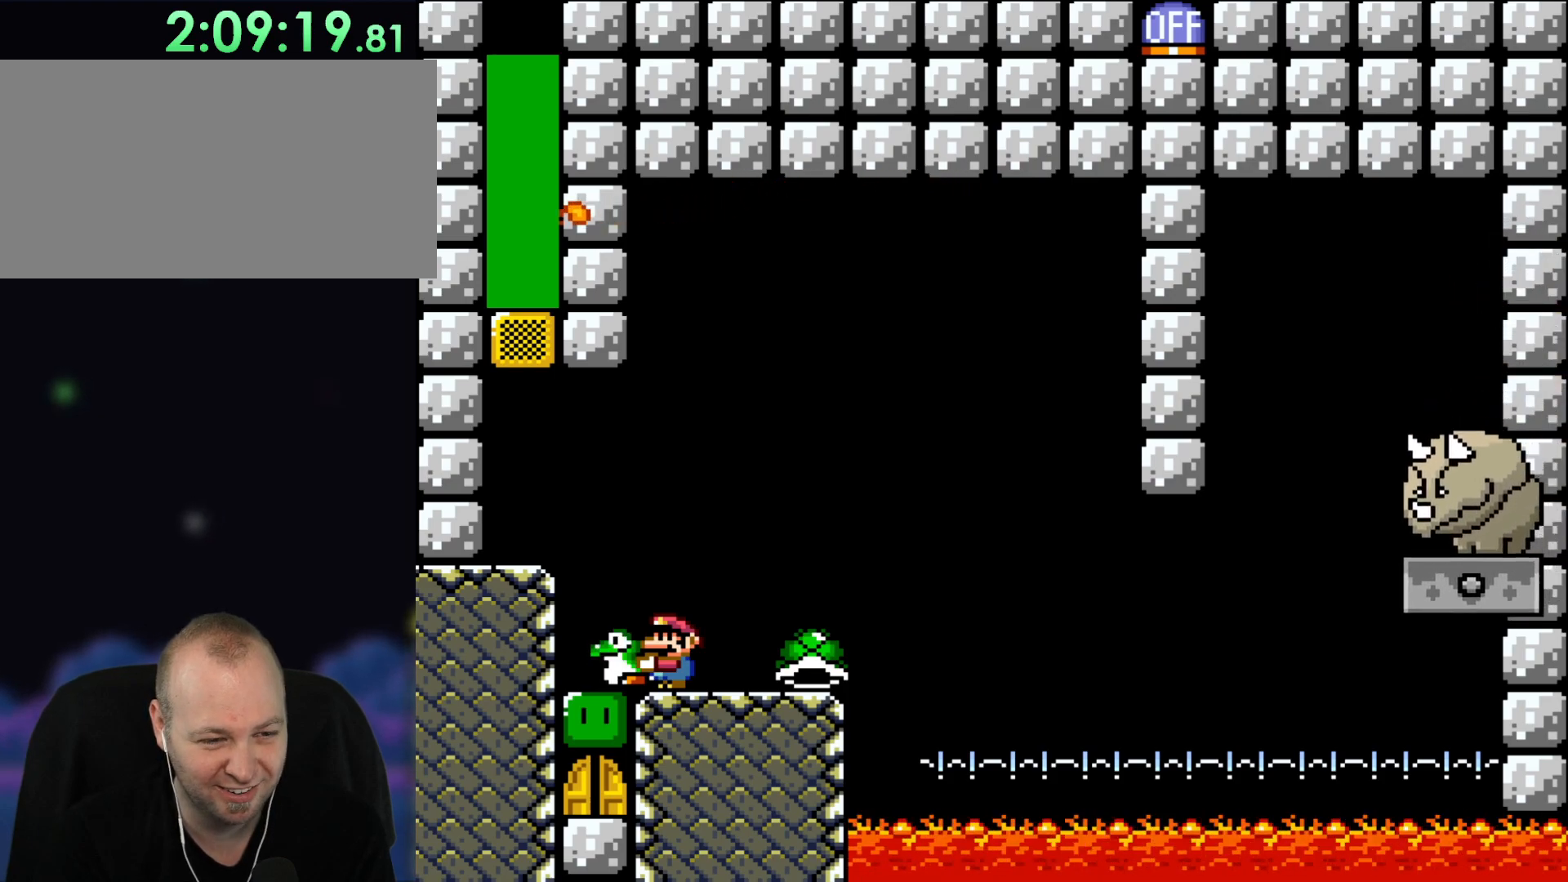
{"buttons": ["Y"], "events": []}
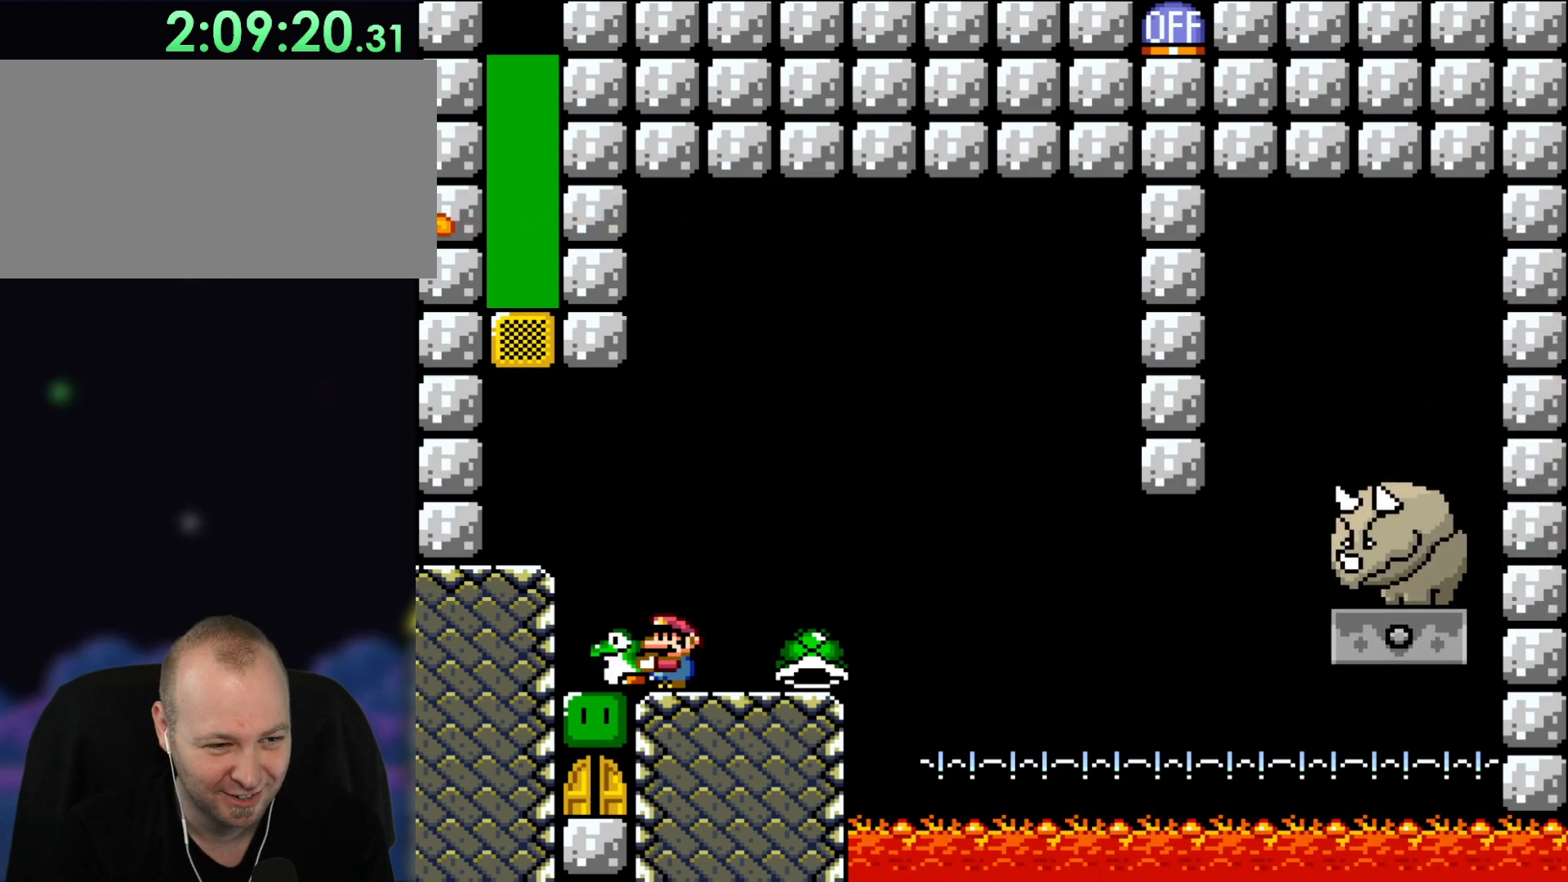
{"buttons": ["Y"], "events": []}
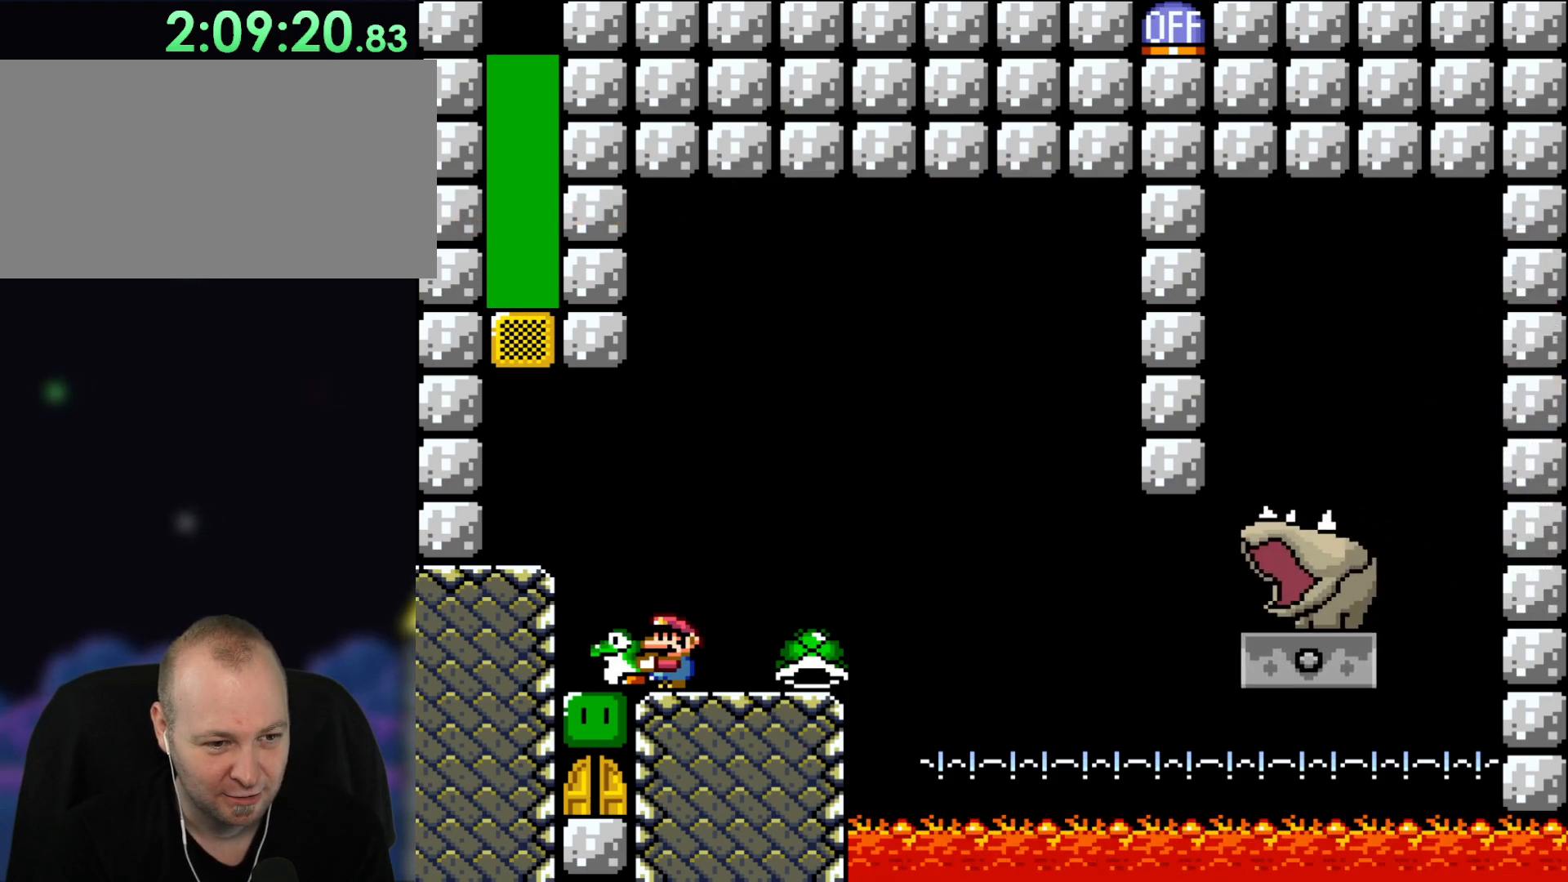
{"buttons": ["B", "Y", "DPAD_RIGHT"], "events": [[350, "B", "down"], [383, "DPAD_RIGHT", "down"]]}
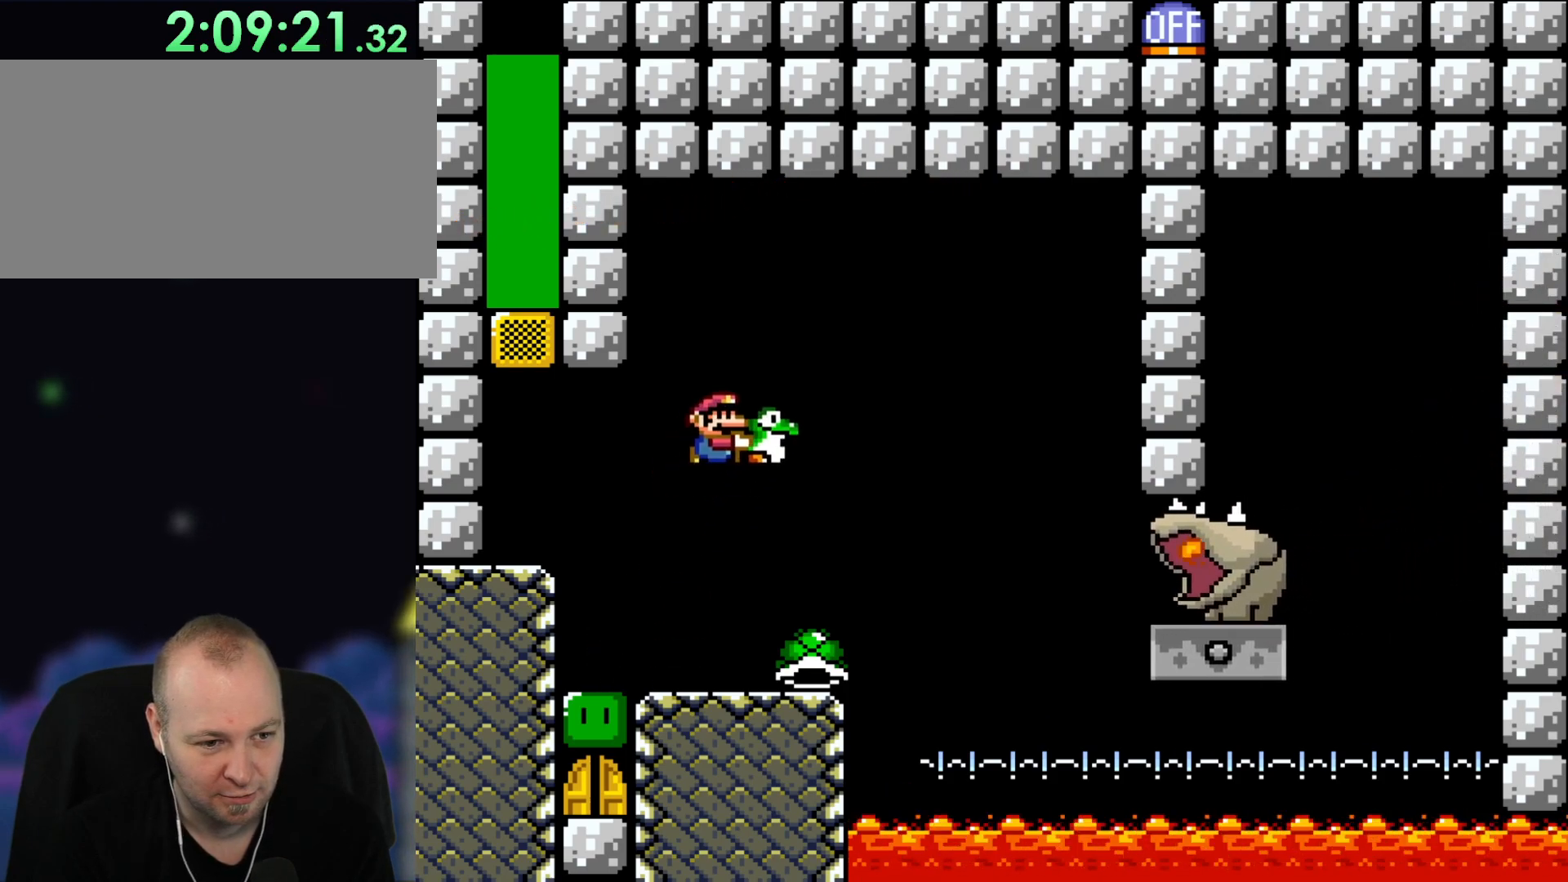
{"buttons": ["B", "Y"], "events": [[117, "DPAD_RIGHT", "up"], [267, "DPAD_LEFT", "down"], [383, "DPAD_LEFT", "up"]]}
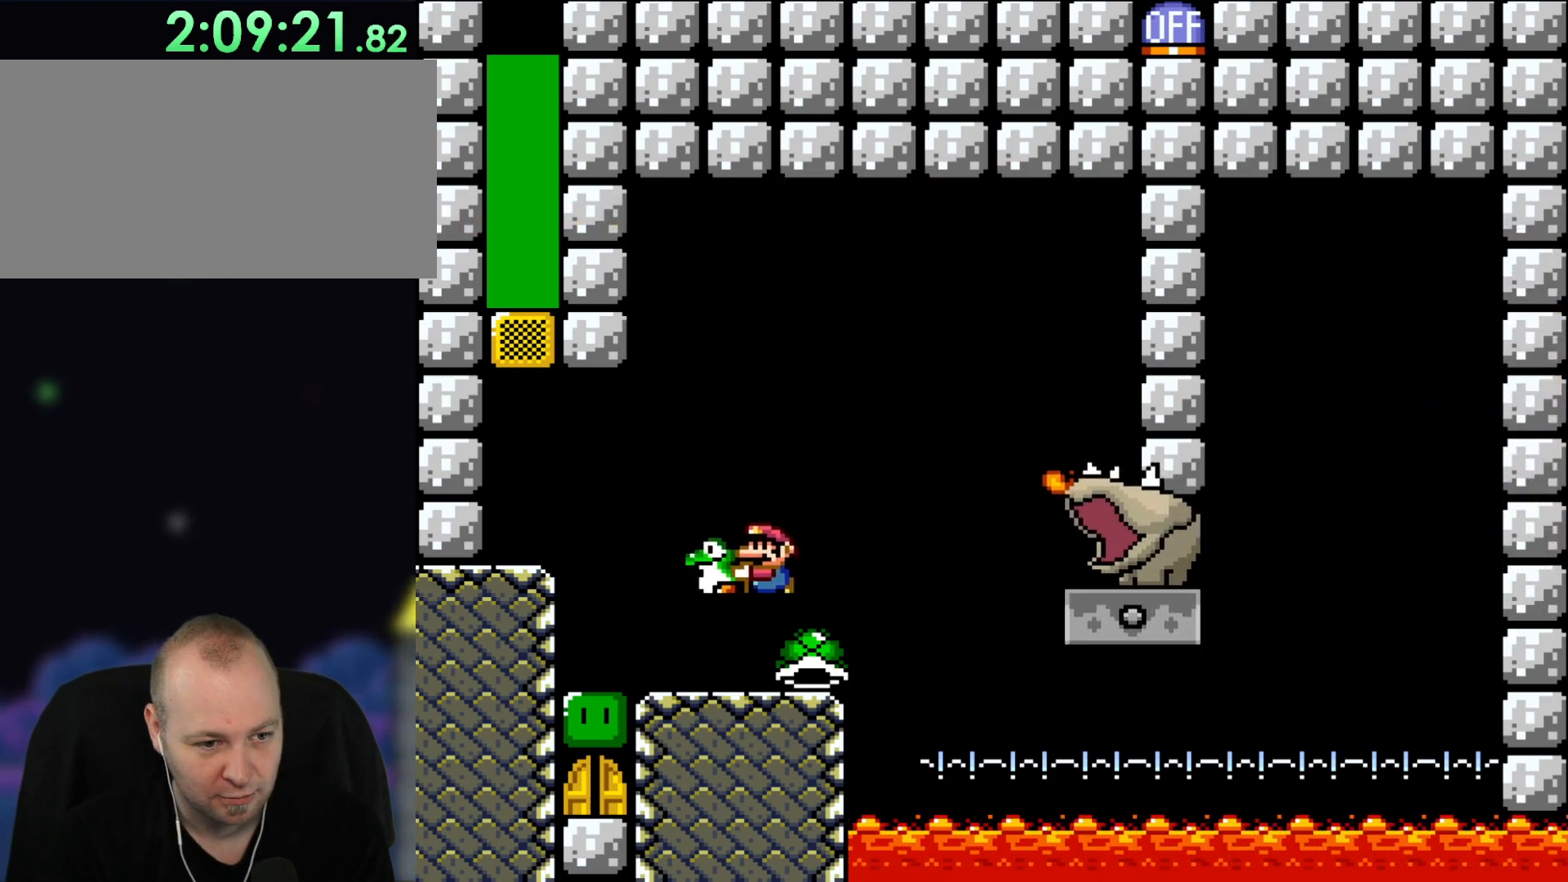
{"buttons": ["Y", "DPAD_RIGHT"], "events": [[100, "B", "up"], [383, "DPAD_RIGHT", "down"]]}
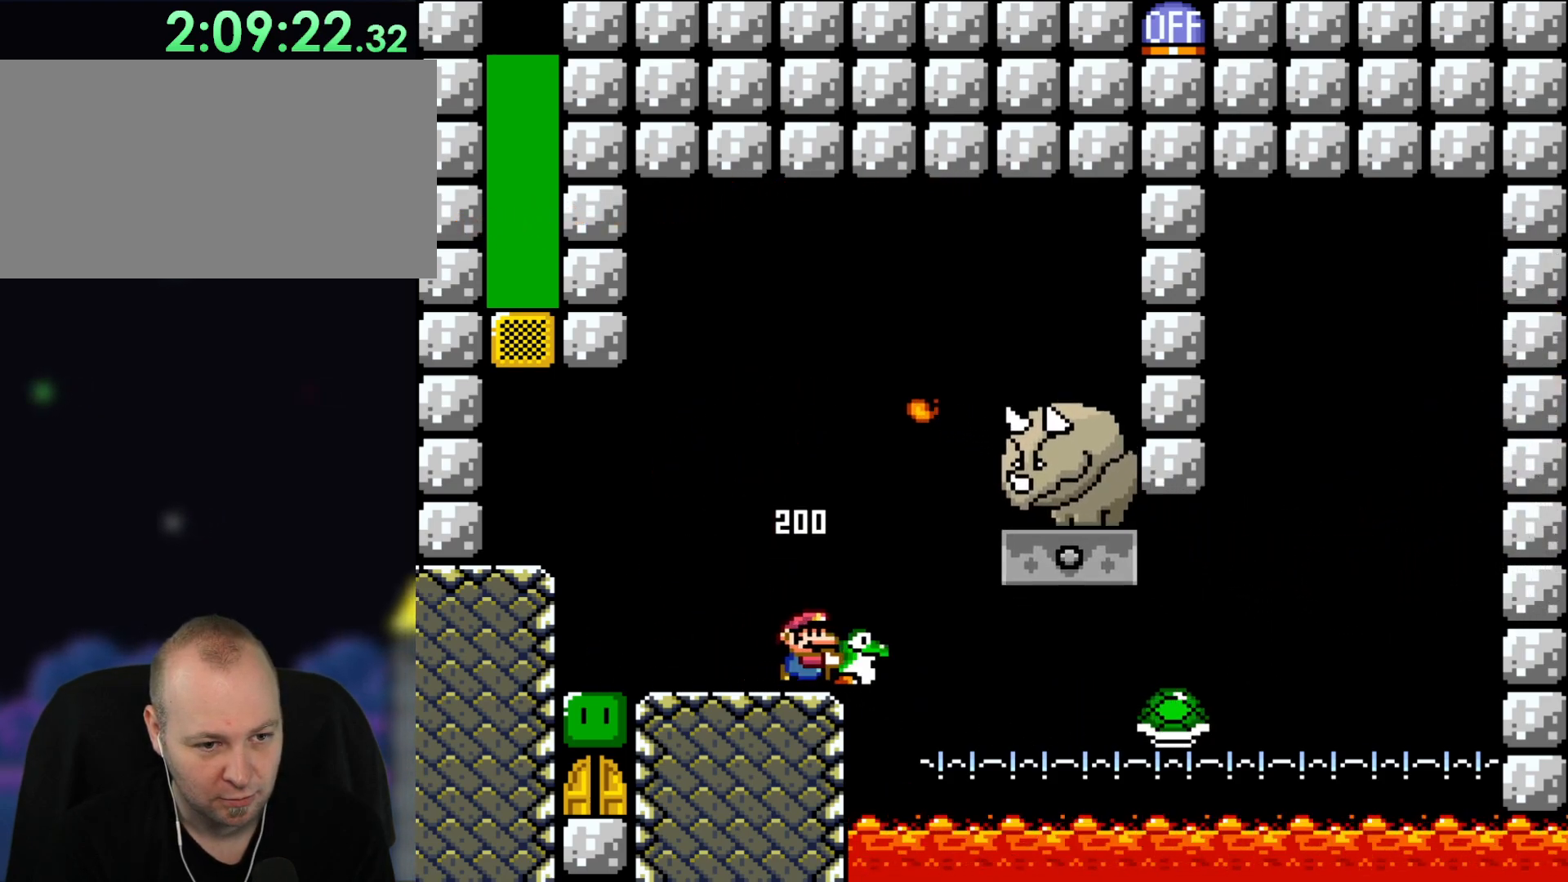
{"buttons": ["B", "Y", "DPAD_RIGHT"], "events": [[150, "B", "down"]]}
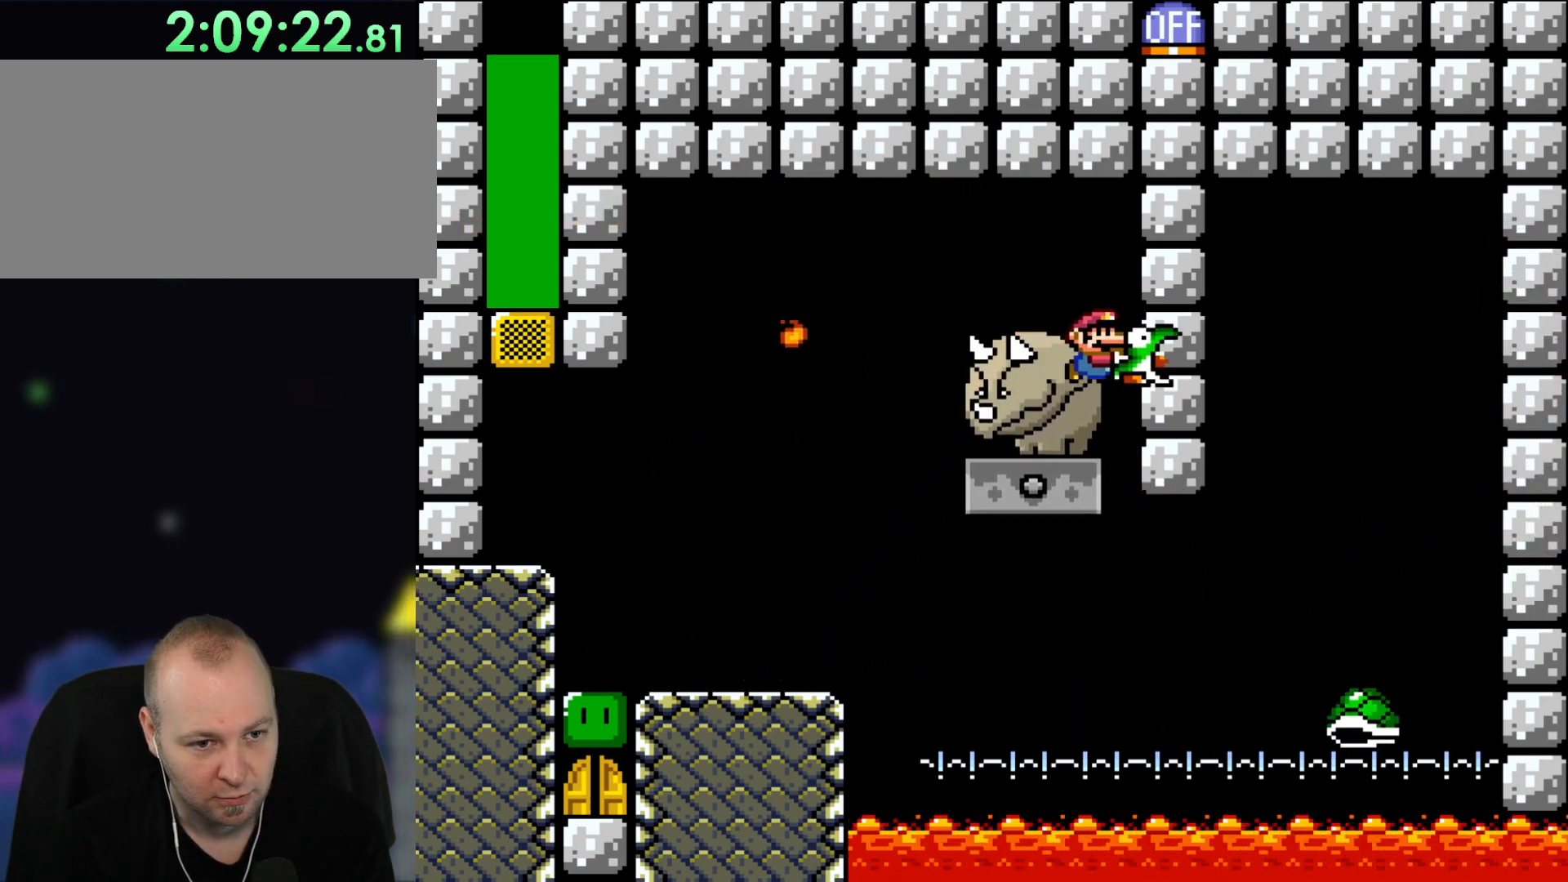
{"buttons": ["B", "Y", "DPAD_RIGHT"], "events": []}
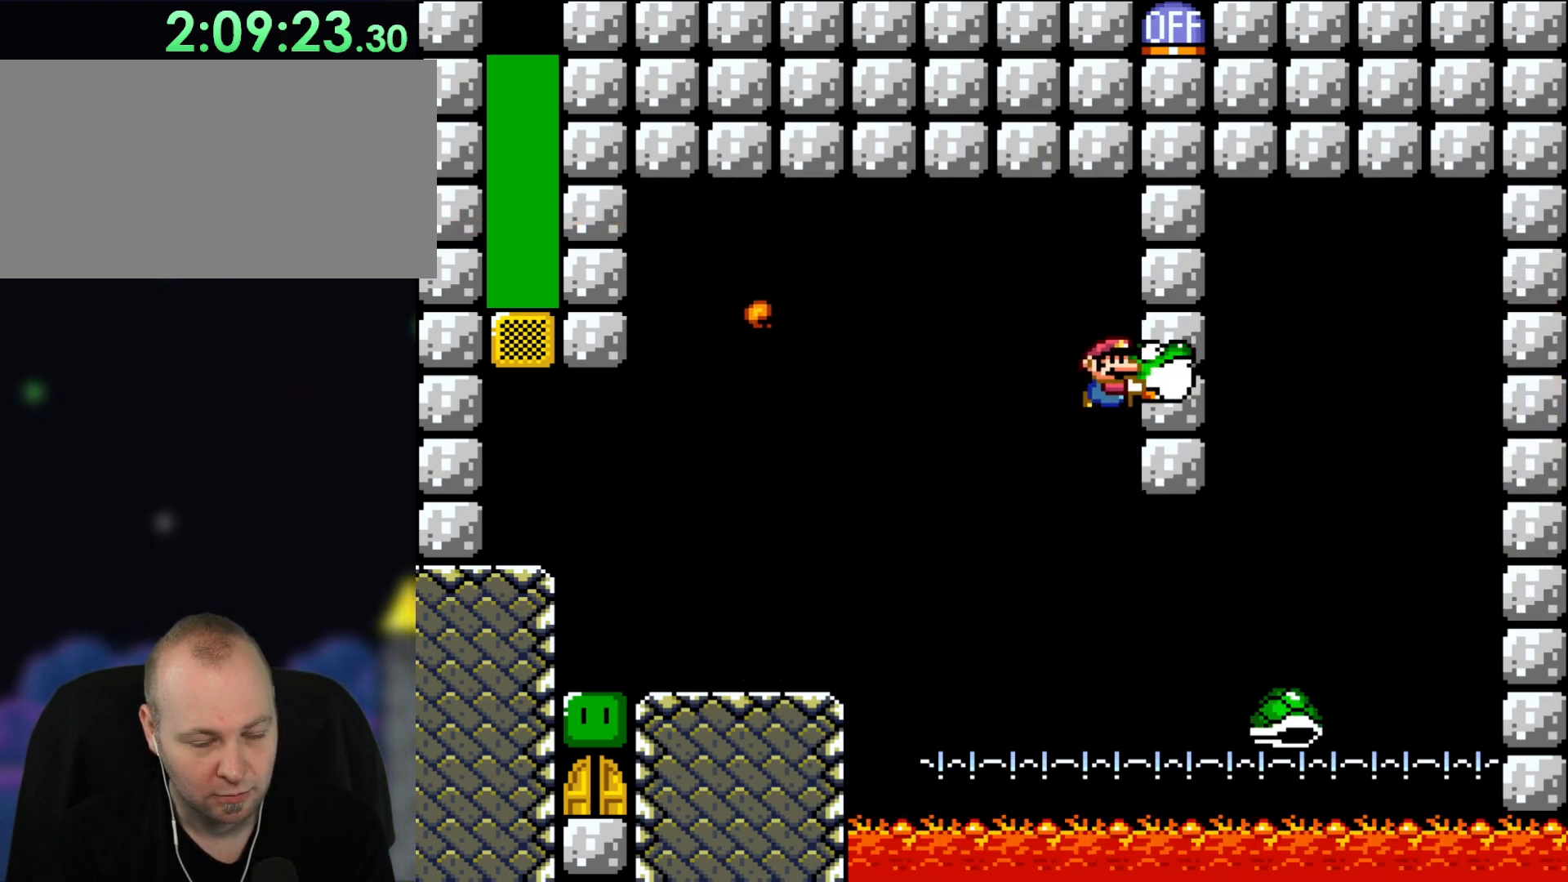
{"buttons": ["B", "Y", "DPAD_RIGHT"], "events": []}
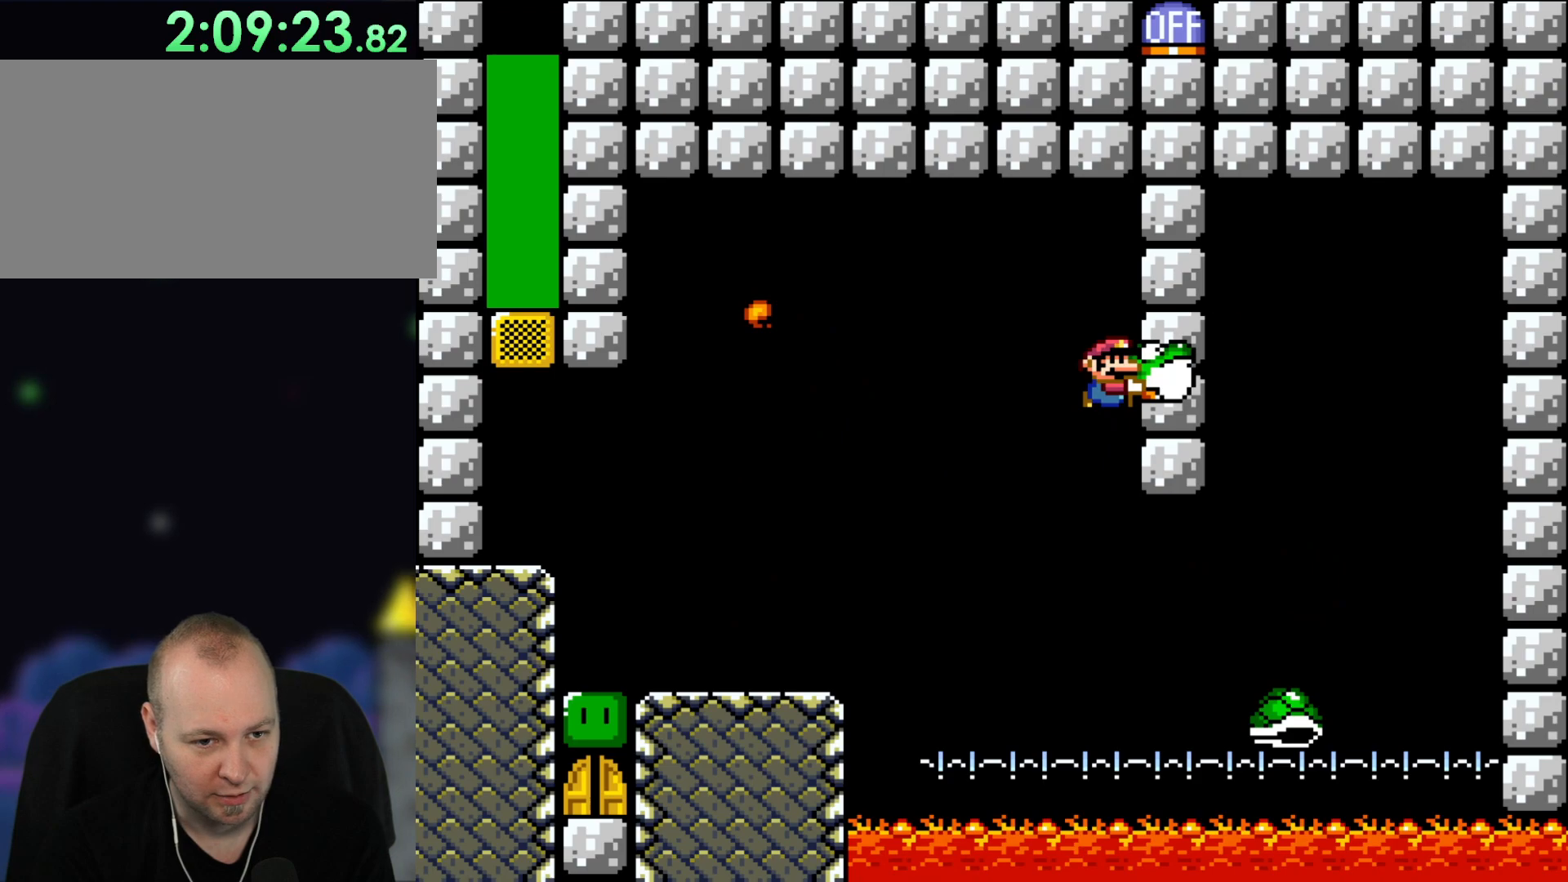
{"buttons": ["B", "Y", "DPAD_LEFT"], "events": [[117, "DPAD_RIGHT", "up"], [150, "DPAD_LEFT", "down"], [300, "DPAD_LEFT", "up"], [383, "DPAD_LEFT", "down"]]}
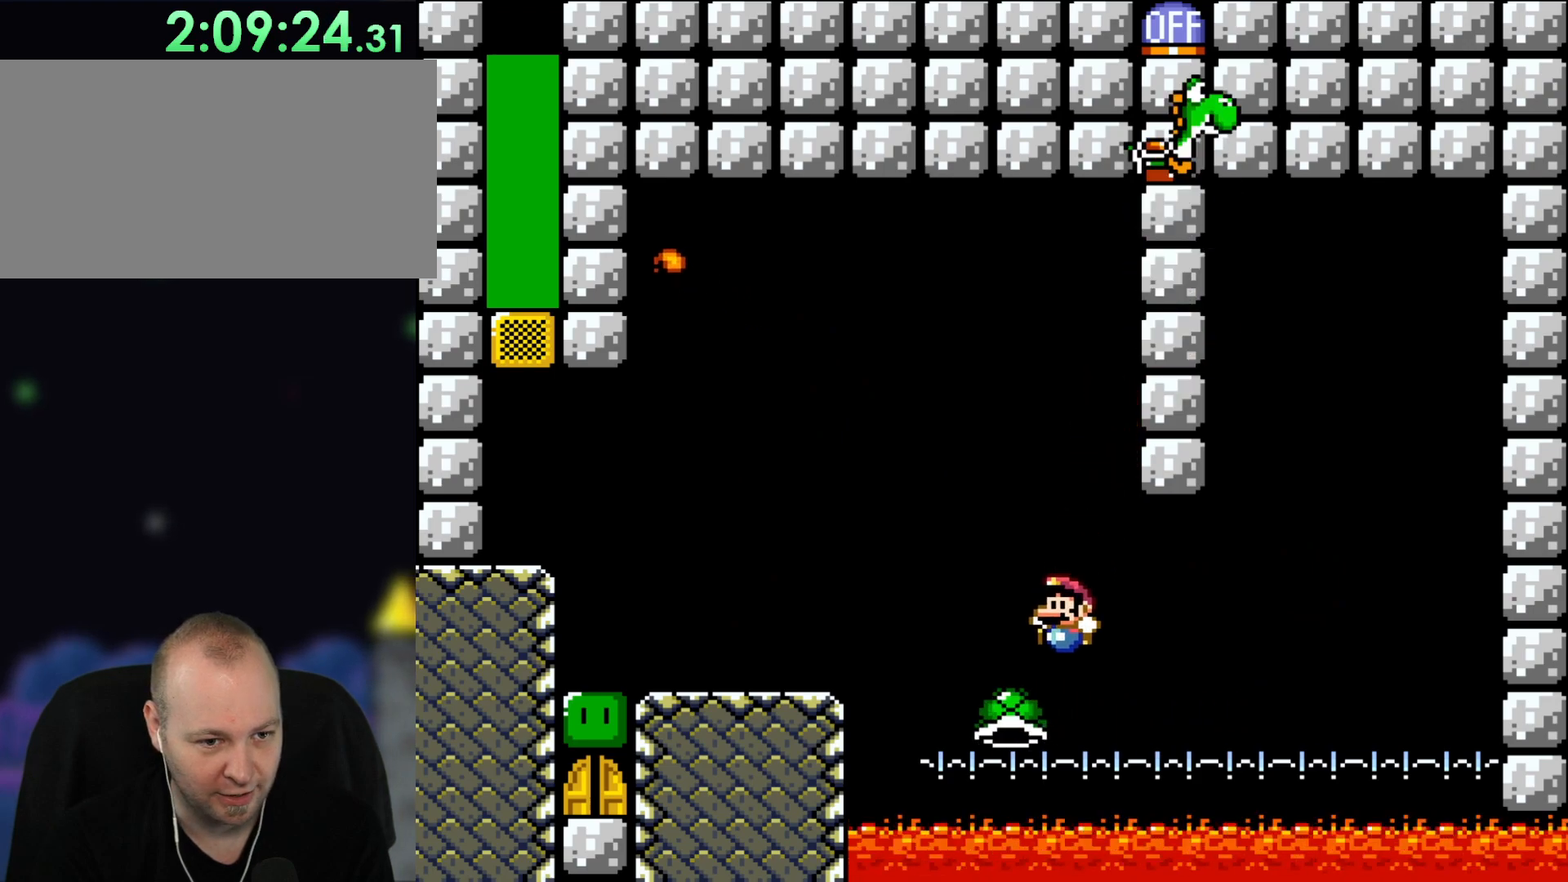
{"buttons": ["B", "Y", "DPAD_LEFT"], "events": []}
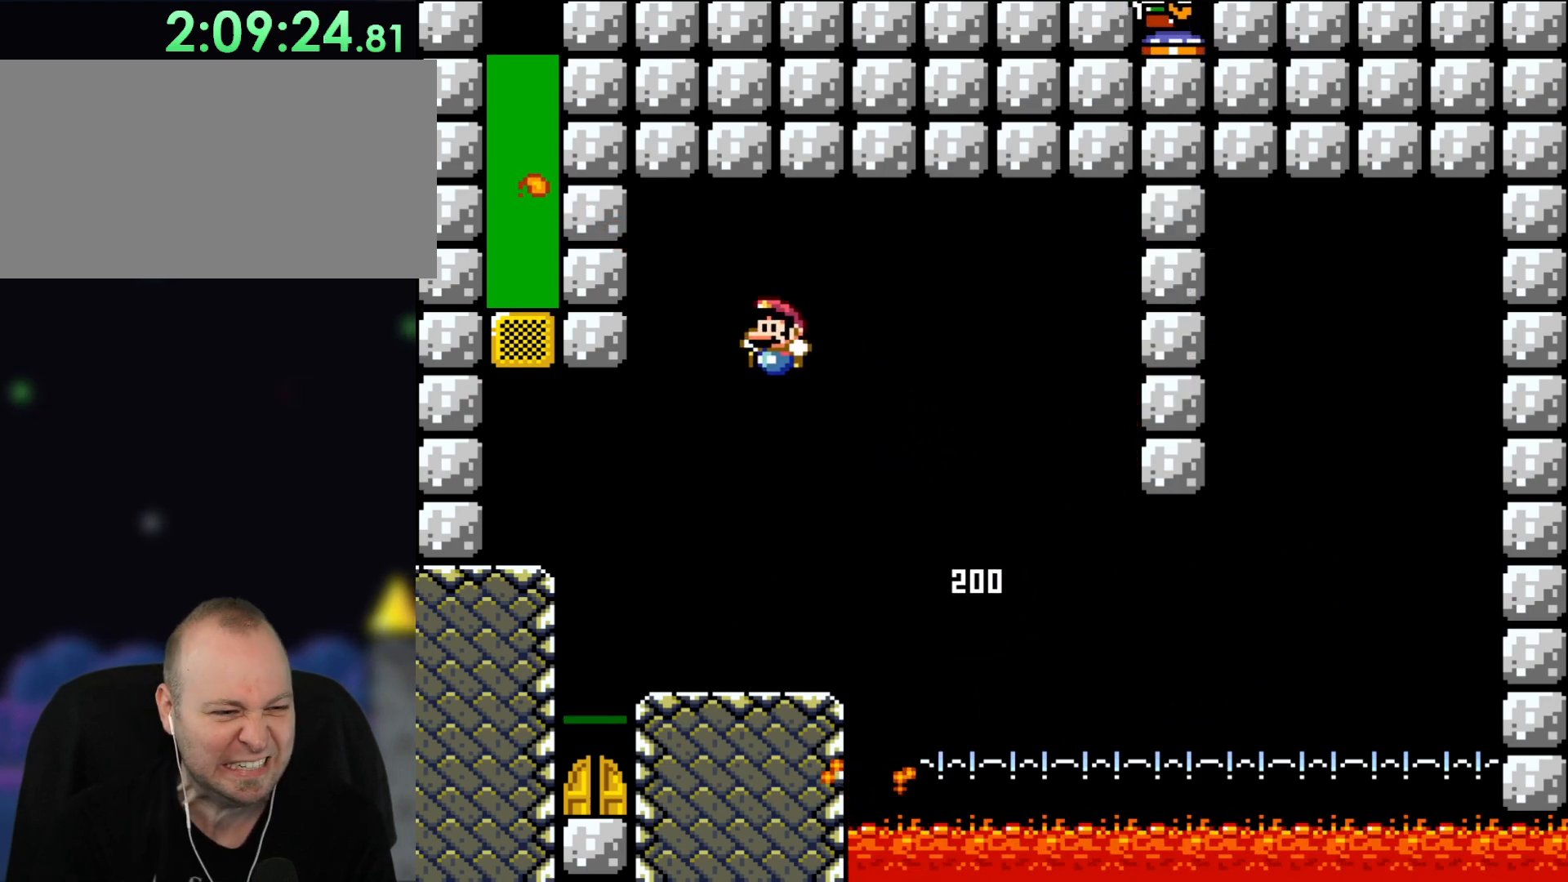
{"buttons": ["Y", "DPAD_LEFT"], "events": [[500, "B", "up"]]}
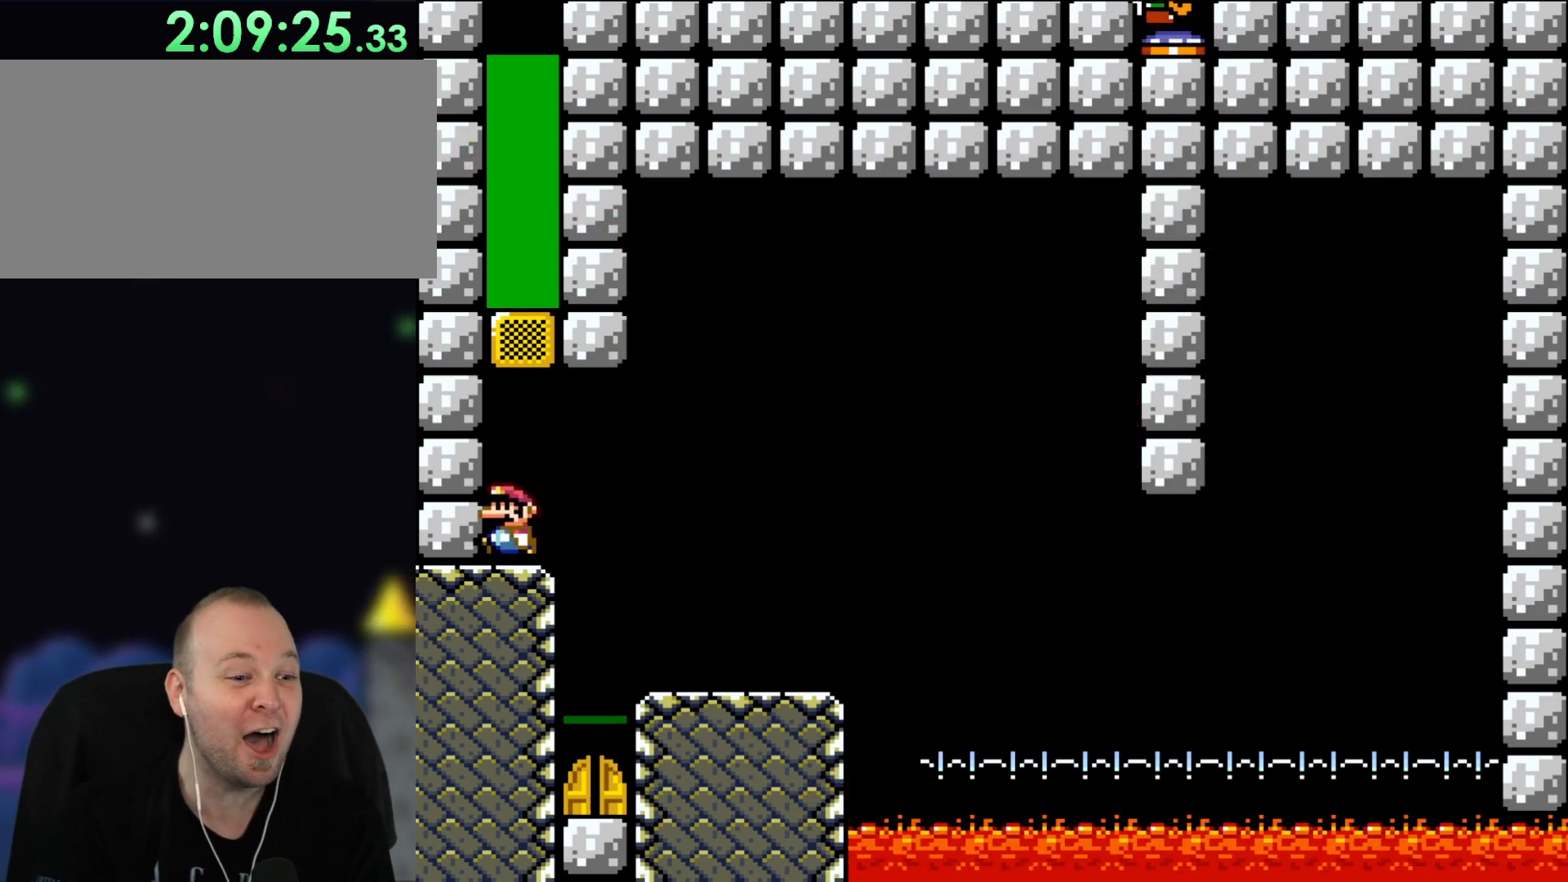
{"buttons": ["Y", "DPAD_LEFT"], "events": [[100, "DPAD_LEFT", "up"], [150, "DPAD_RIGHT", "down"], [417, "DPAD_RIGHT", "up"], [417, "DPAD_UP", "down"], [450, "DPAD_LEFT", "down"], [450, "DPAD_UP", "up"]]}
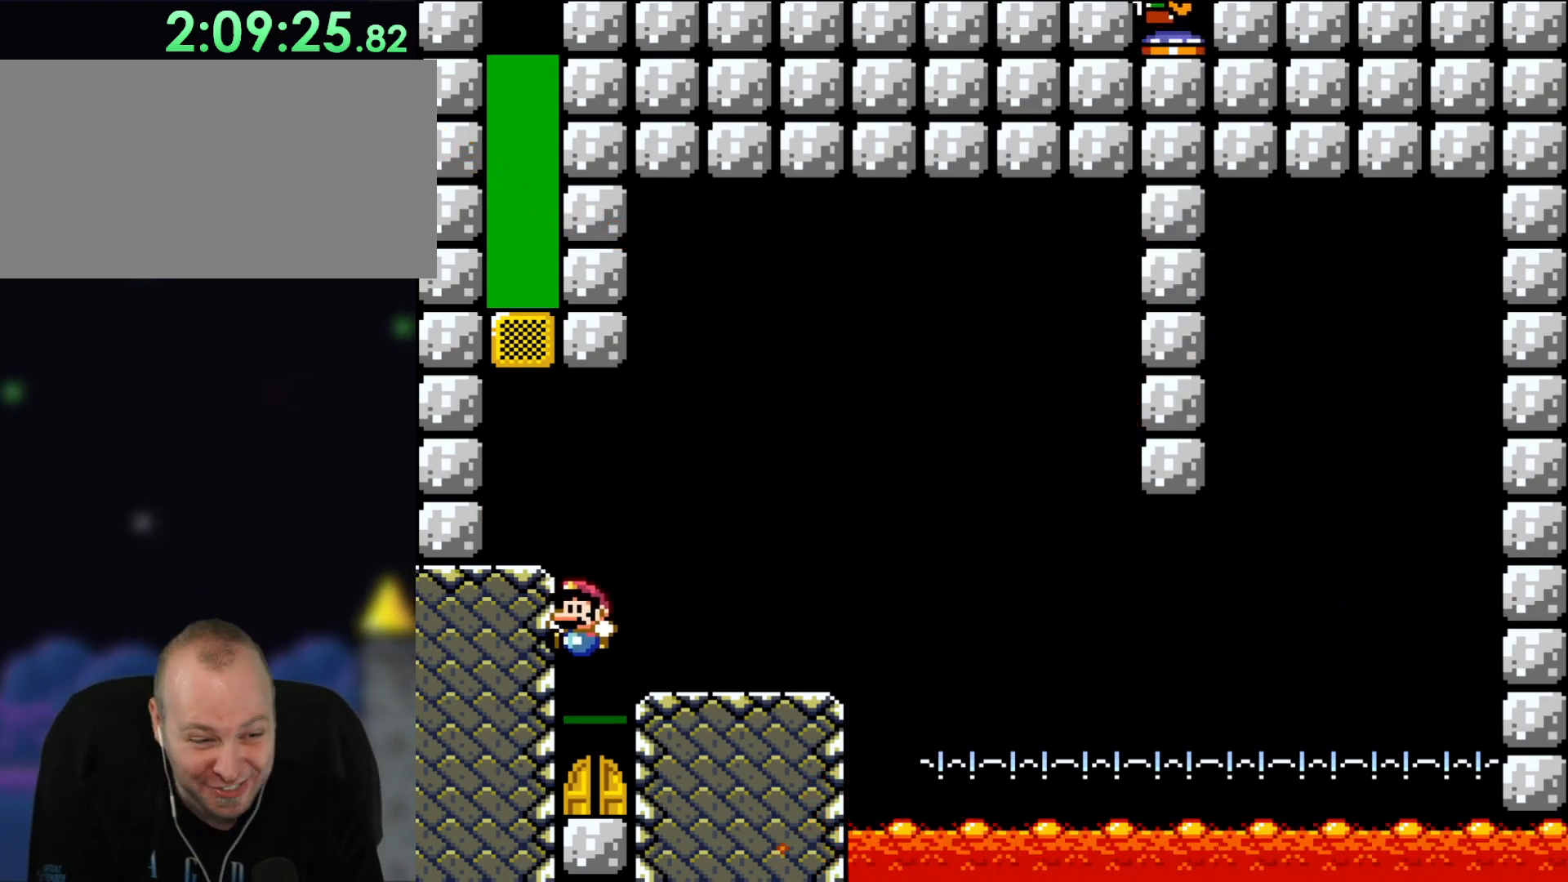
{"buttons": ["DPAD_UP"], "events": [[183, "DPAD_DOWN", "down"], [183, "DPAD_LEFT", "up"], [200, "Y", "up"], [417, "DPAD_DOWN", "up"], [433, "DPAD_UP", "down"]]}
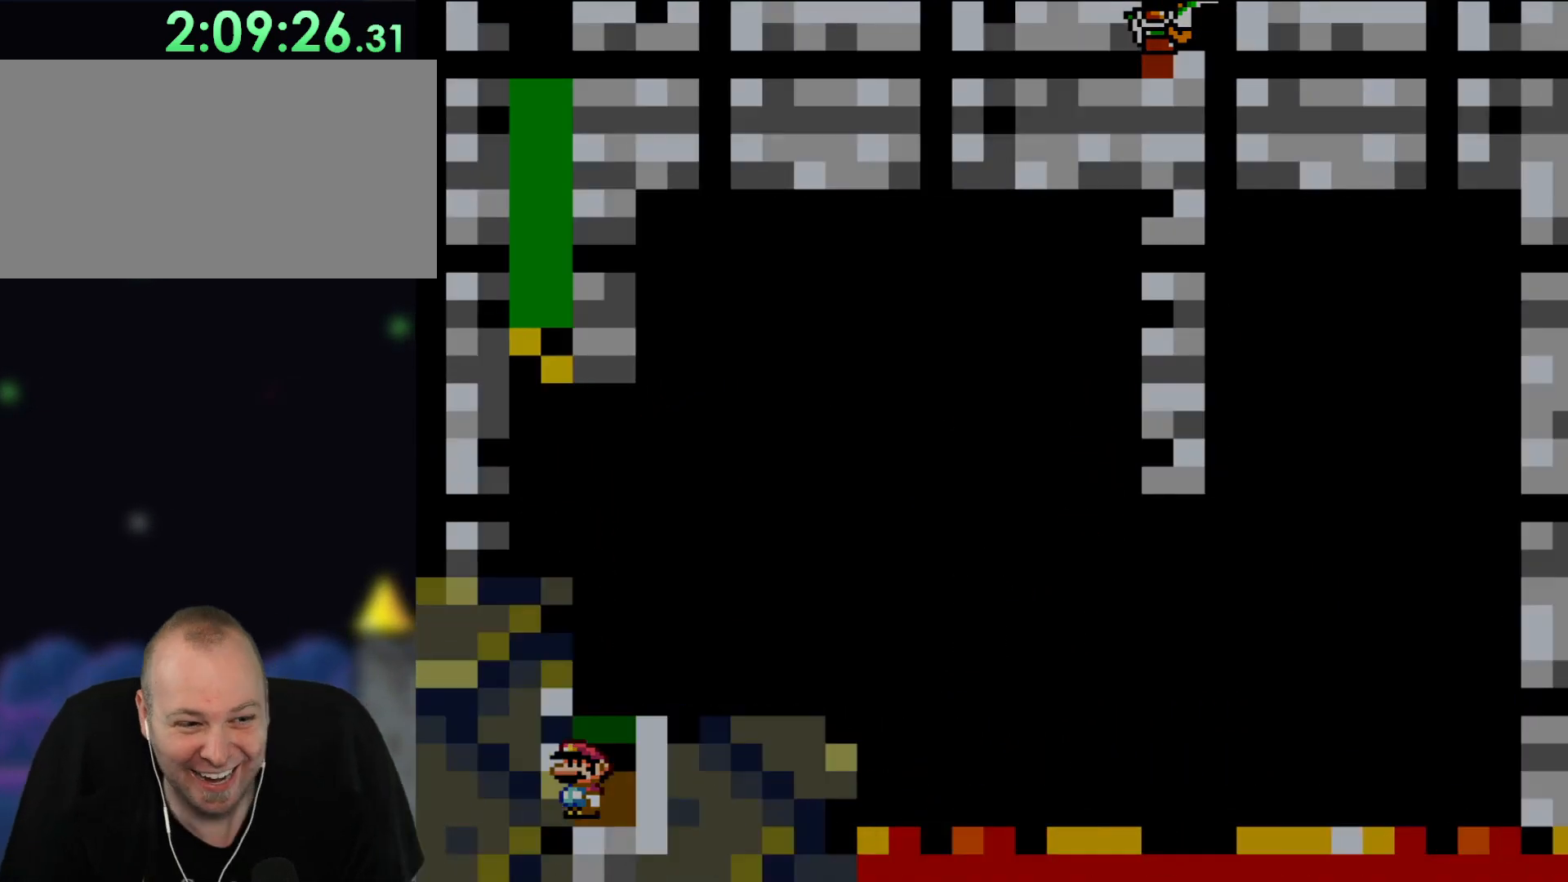
{"buttons": [], "events": [[150, "DPAD_UP", "up"]]}
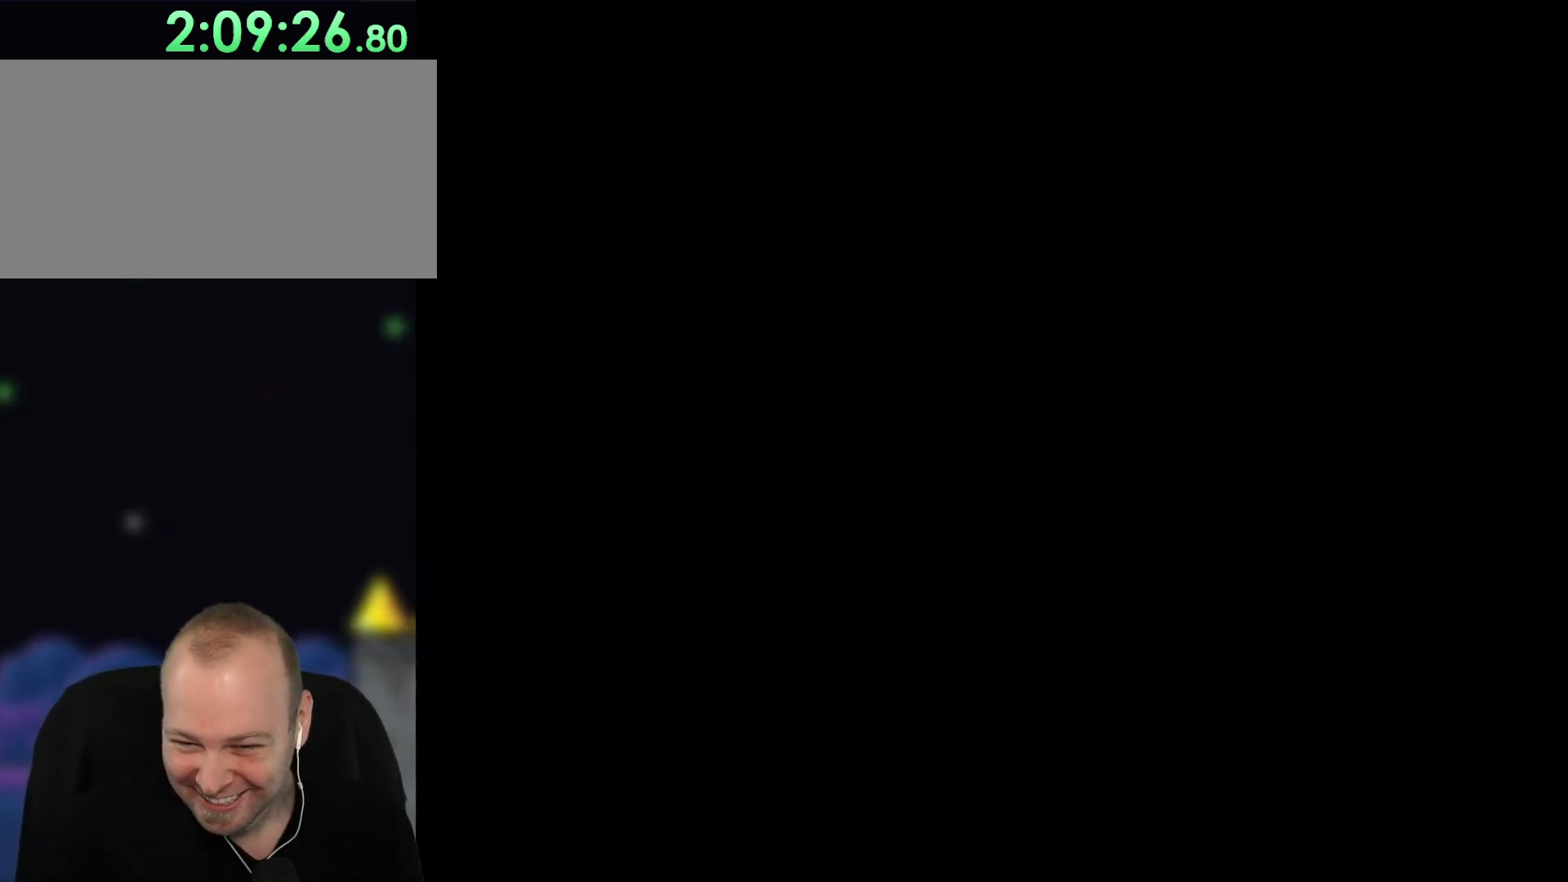
{"buttons": [], "events": []}
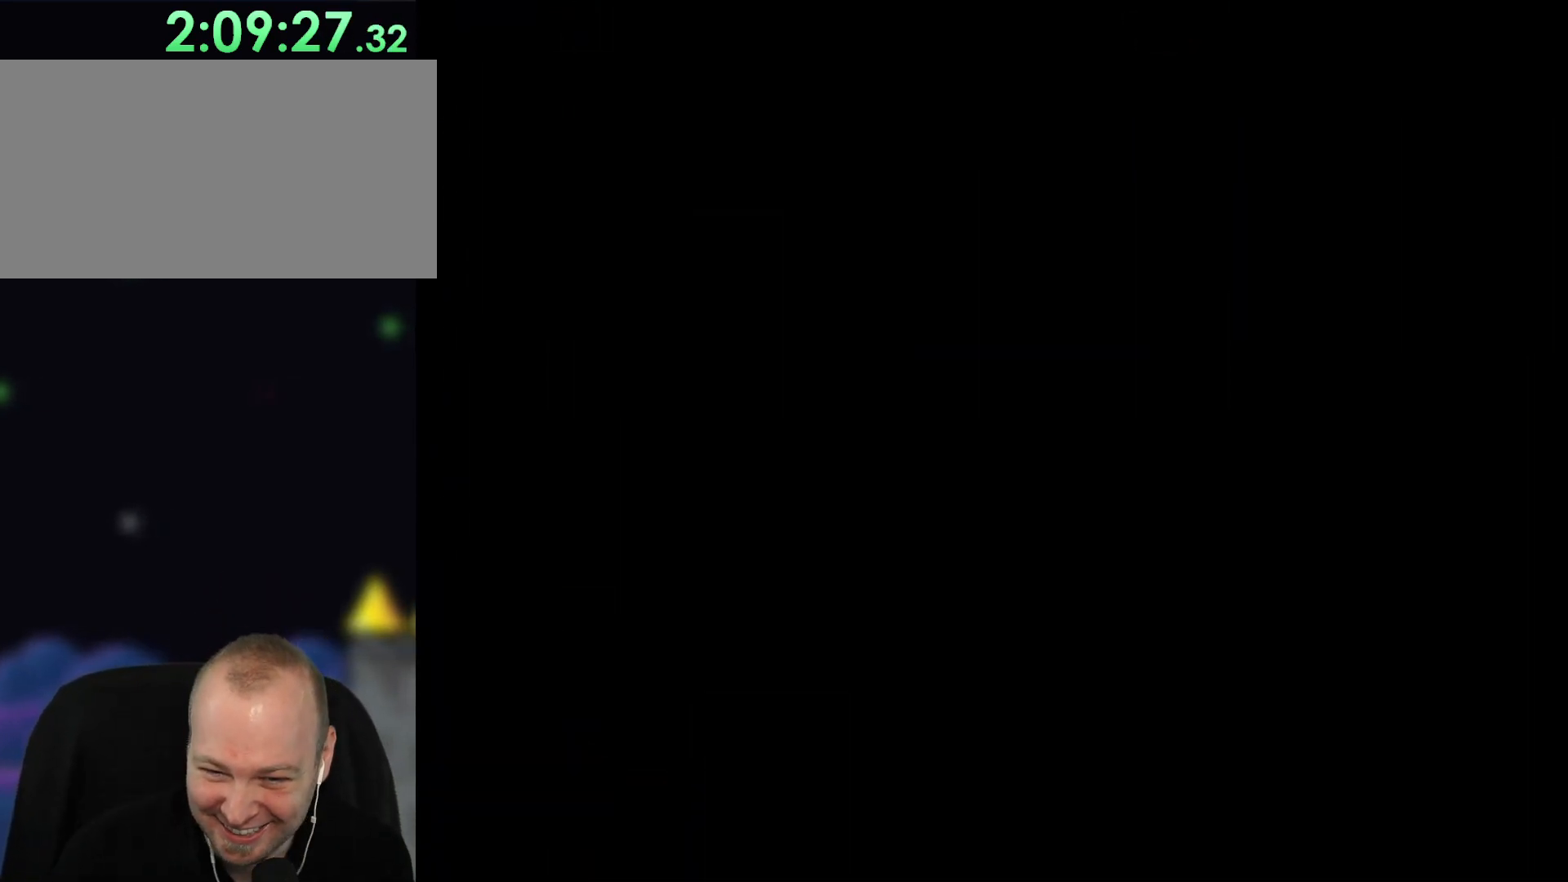
{"buttons": [], "events": []}
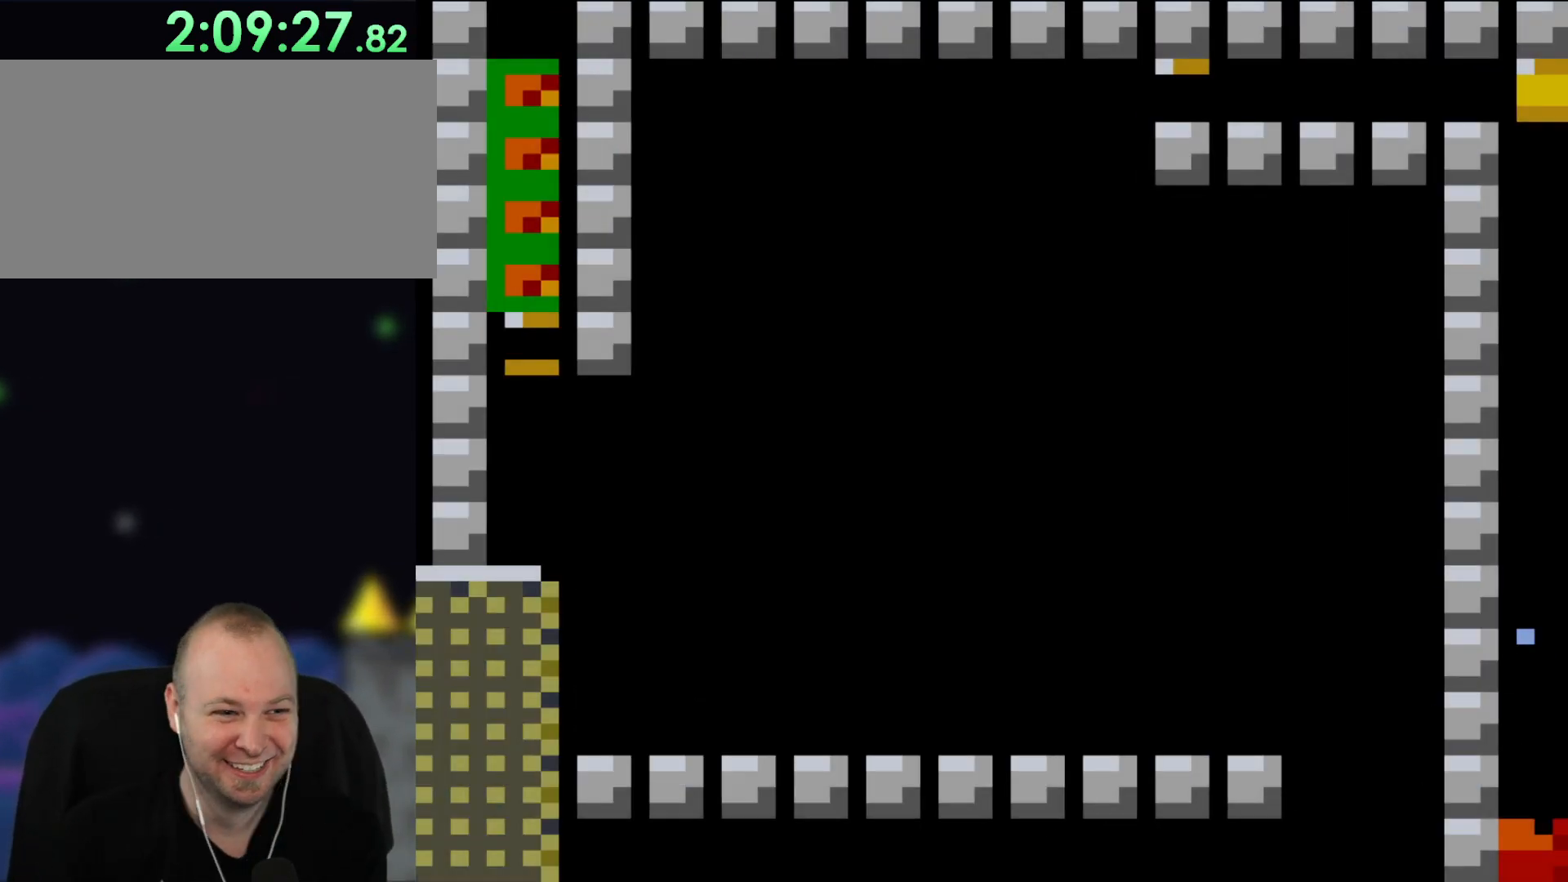
{"buttons": [], "events": []}
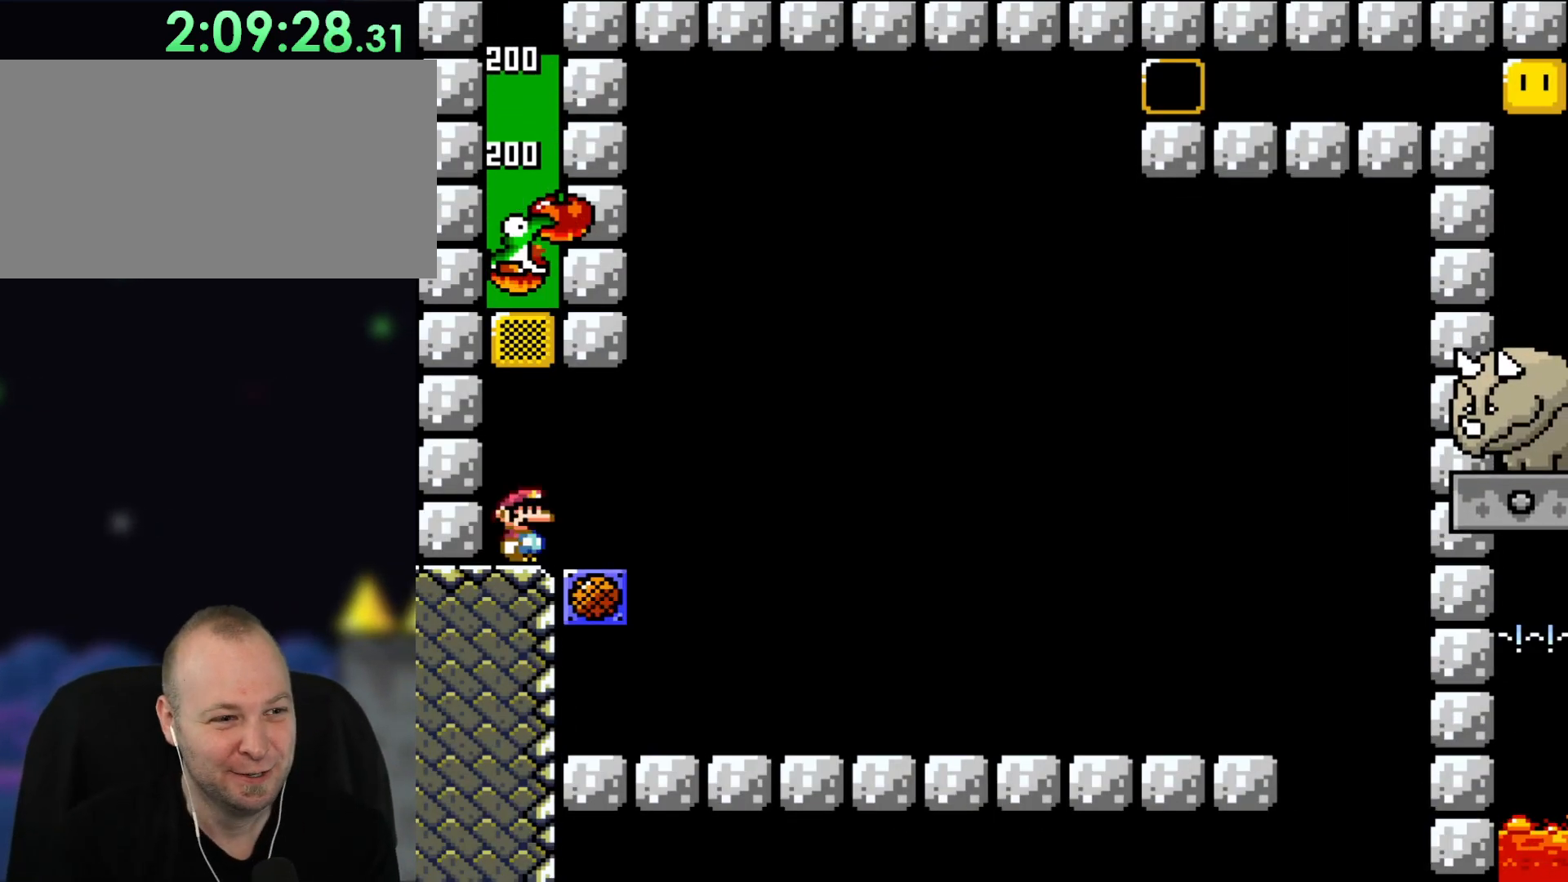
{"buttons": ["Y"], "events": [[217, "Y", "down"]]}